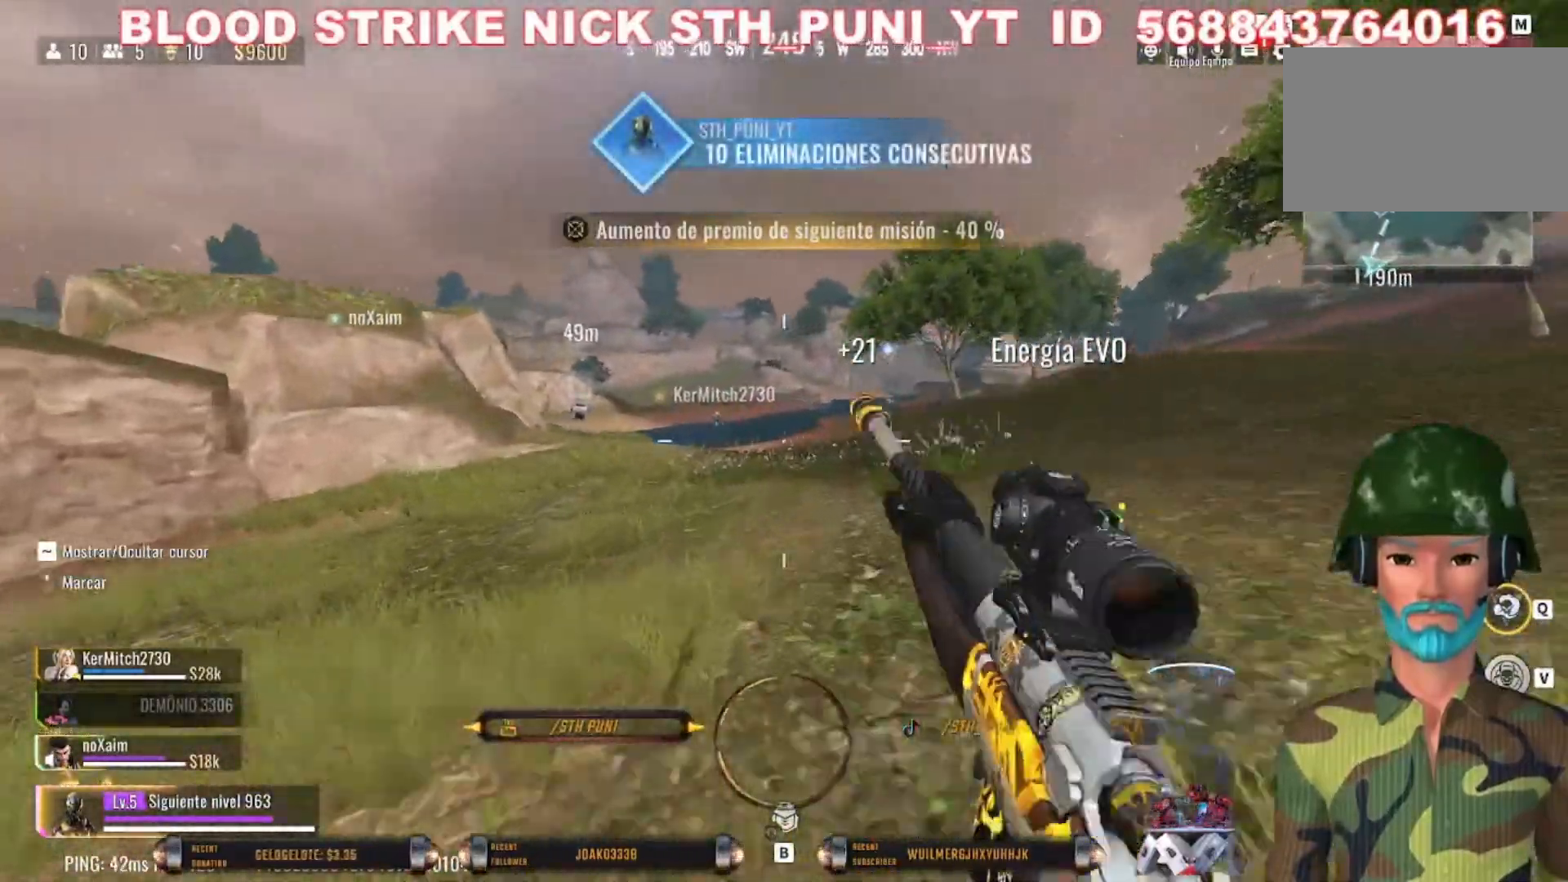
Gameplay with keyboard and mouse; each line is a JSON object with the keys and mouse buttons held at the frame after it. "events" lists presses ("down") and releases ("up") of "1", "2", "3", "4", "5", "a", "alt", "c", "caps_lock", "ctrl", "d", "e", "f", "g", "q", "r", "s", "shift", "space", "t", "tab", "v", "w", "x", "z", "mouse_left", "mouse_wheel" and "mouse_right" between this image and that frame as [ms after this image, input, new state], when the widget could be followed in between. "mouse_left", "mouse_wheel", "mouse_right" = the "left", "wheel", "right" buttons of the "mouse" list. No other keys are recorded. "wheel" means that the mouse wheel is clicked or scrolled. Not read: mouse_move.
{"keys": ["w"], "mouse": [], "events": [[100, "shift", "up"], [167, "c", "up"]]}
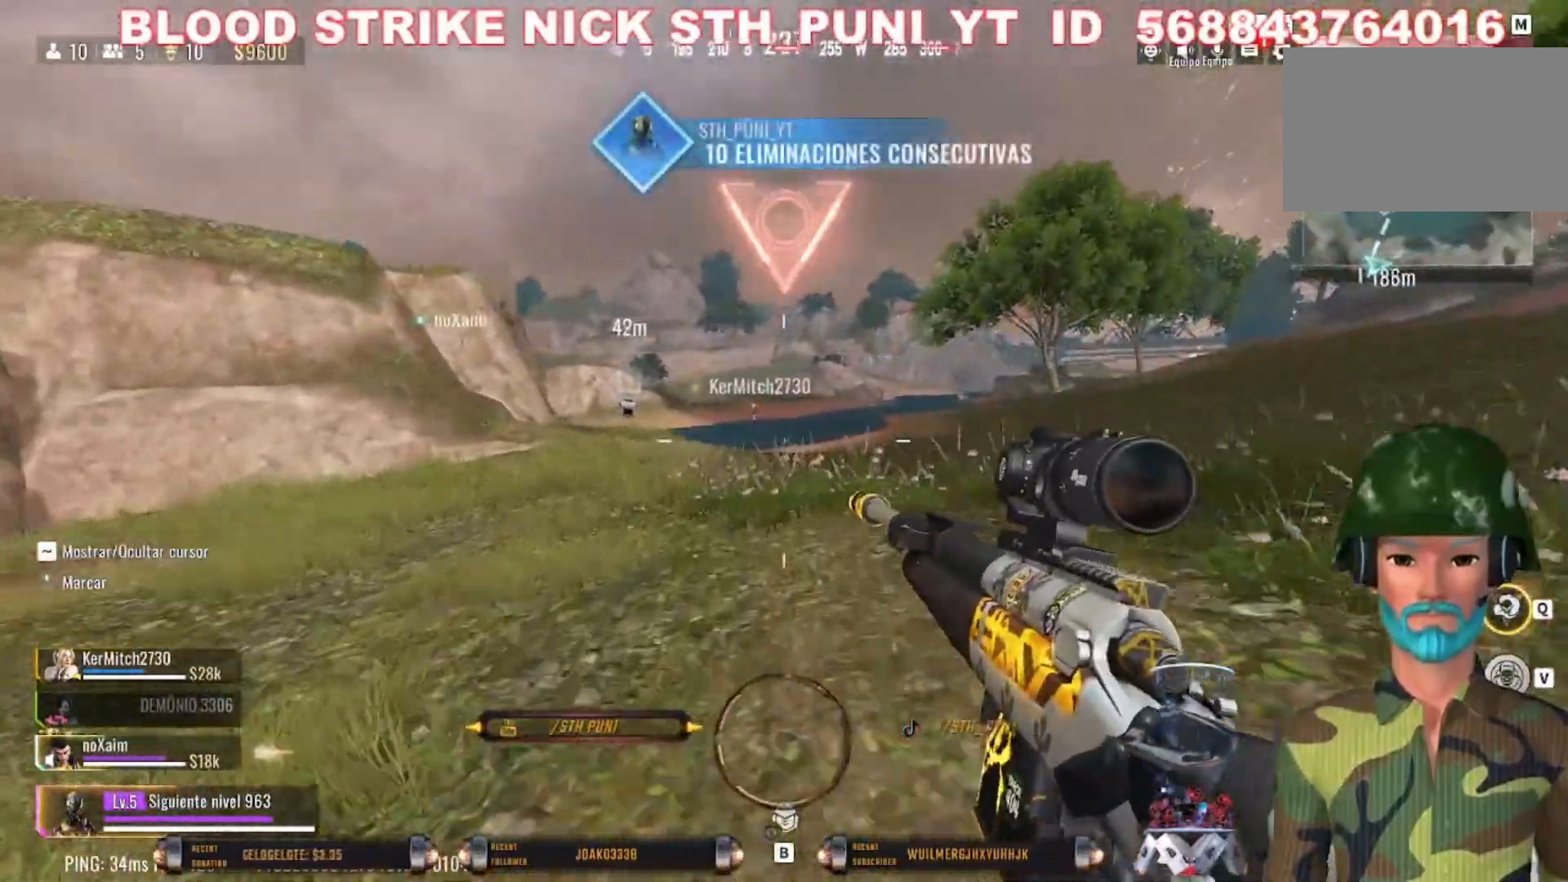
{"keys": ["d", "w"], "mouse": [], "events": [[433, "d", "down"]]}
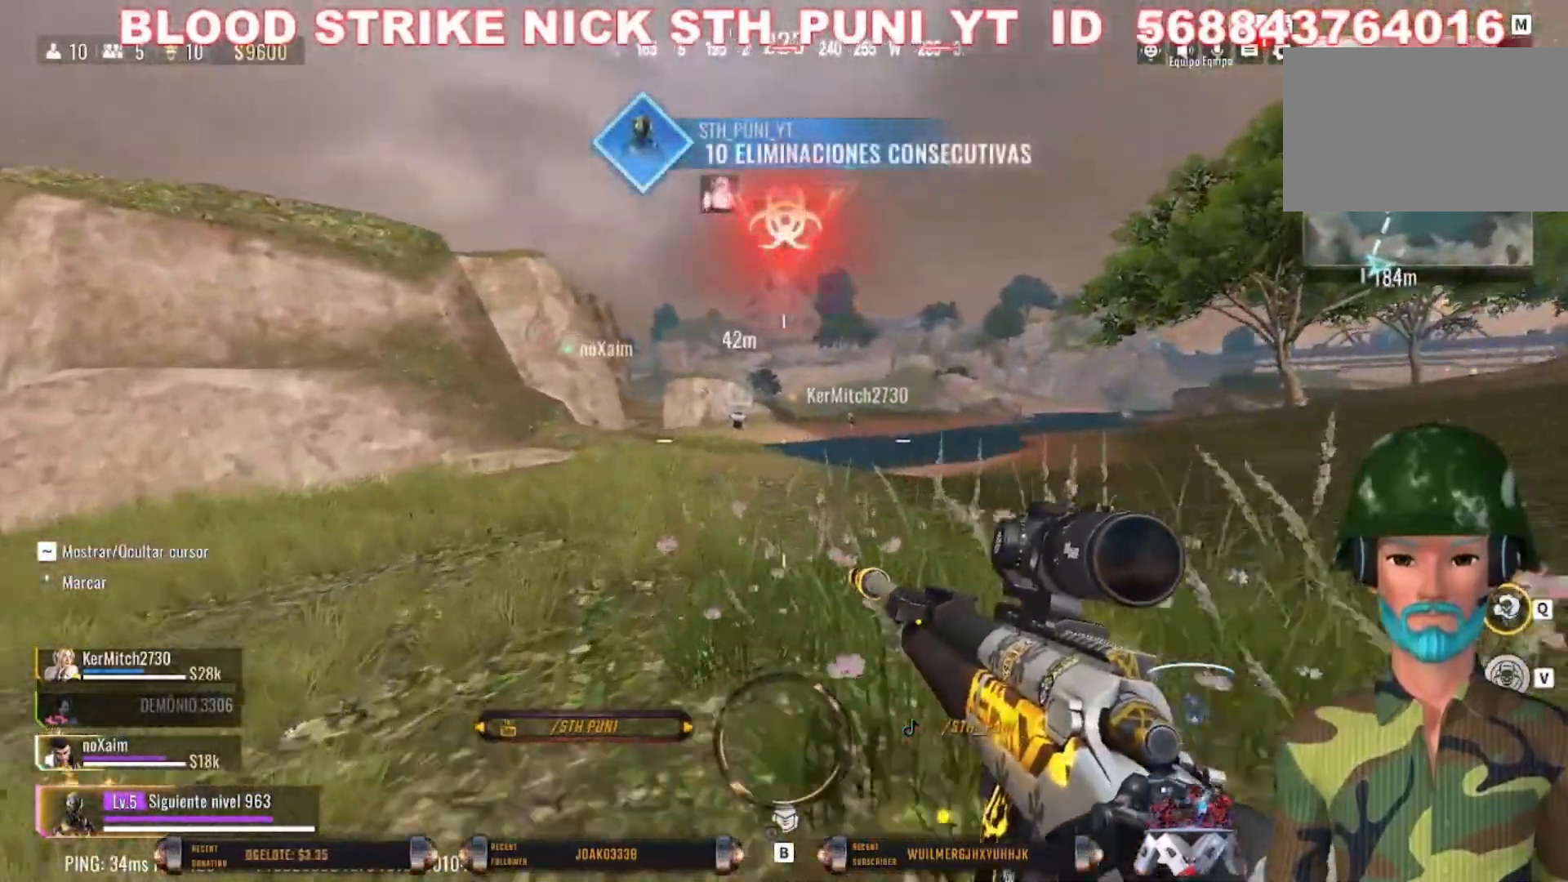
{"keys": ["d", "shift", "w"], "mouse": [], "events": [[233, "shift", "down"], [267, "shift", "up"], [367, "shift", "down"], [400, "d", "up"], [467, "d", "down"], [467, "shift", "up"], [500, "shift", "down"]]}
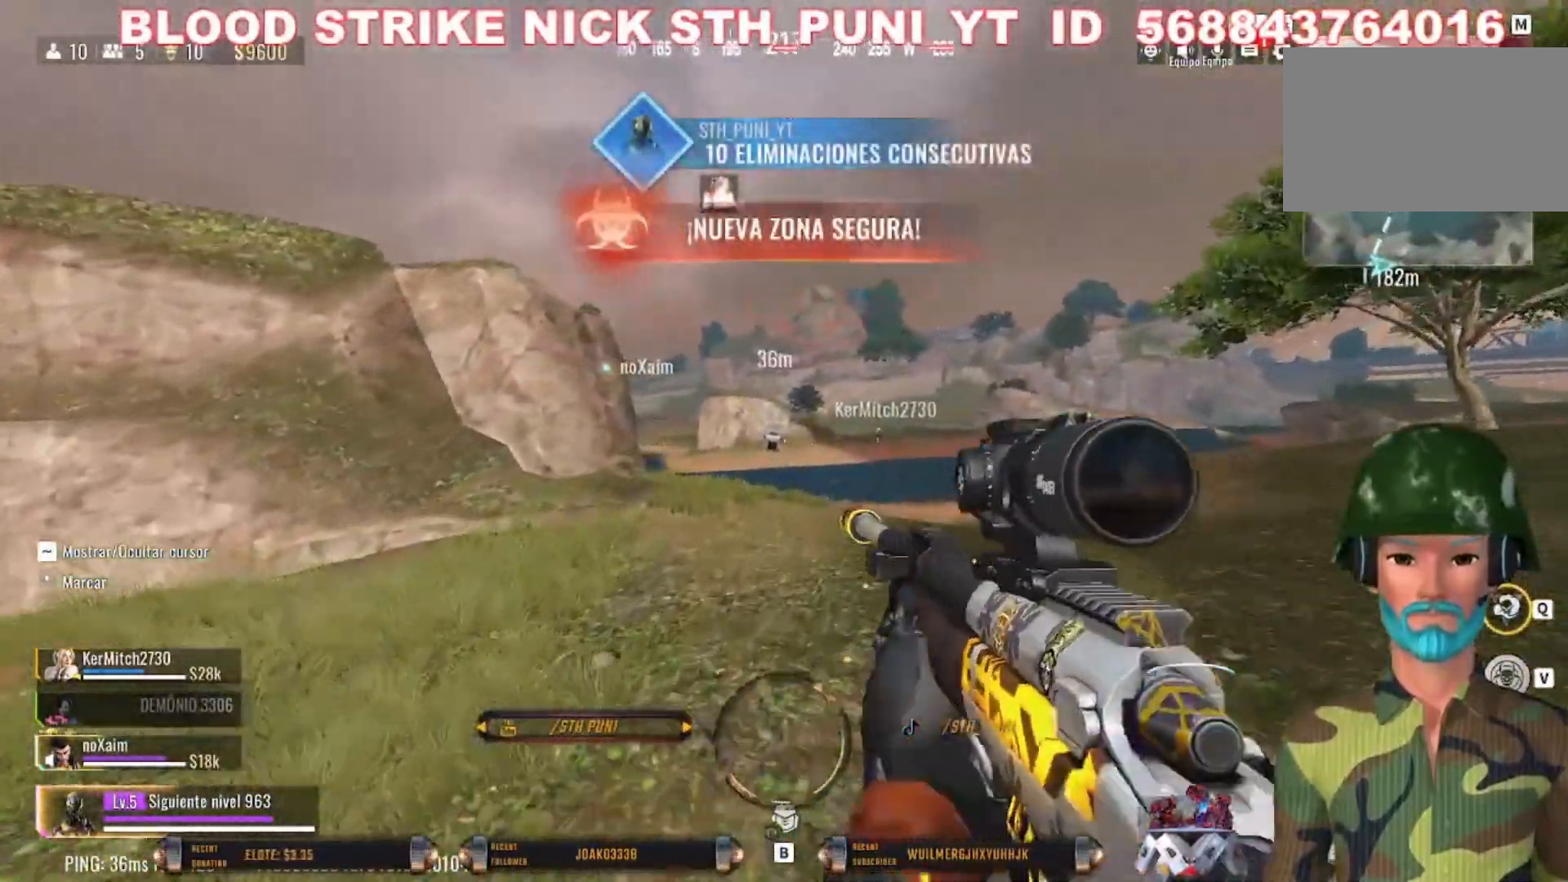
{"keys": ["d", "shift", "w"], "mouse": [], "events": [[100, "shift", "up"], [167, "shift", "down"], [300, "shift", "up"], [333, "shift", "down"]]}
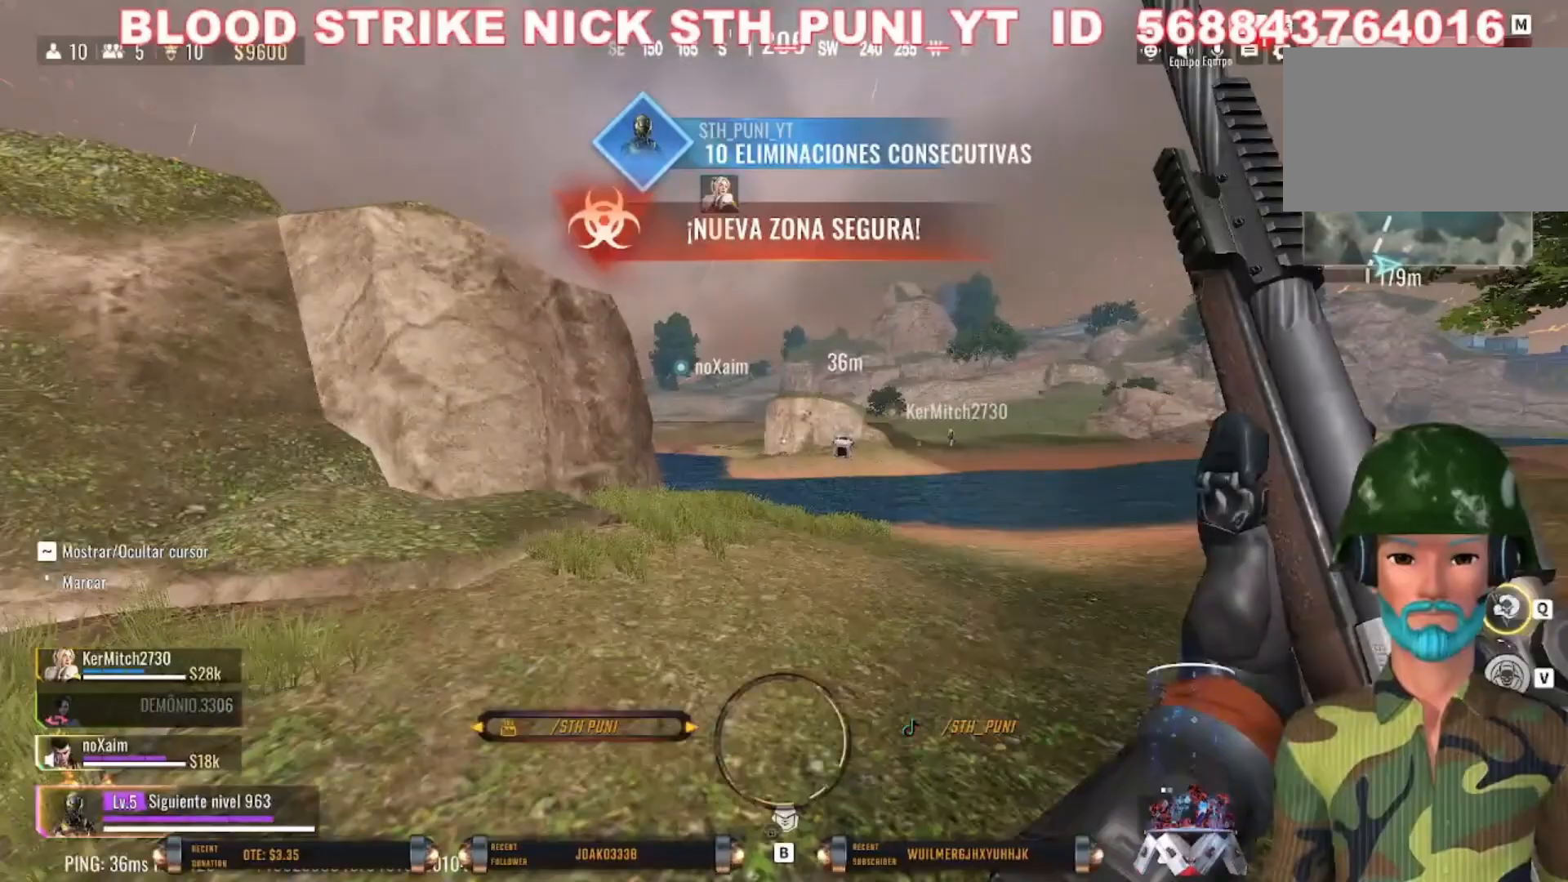
{"keys": ["d", "w"], "mouse": [], "events": [[400, "shift", "up"]]}
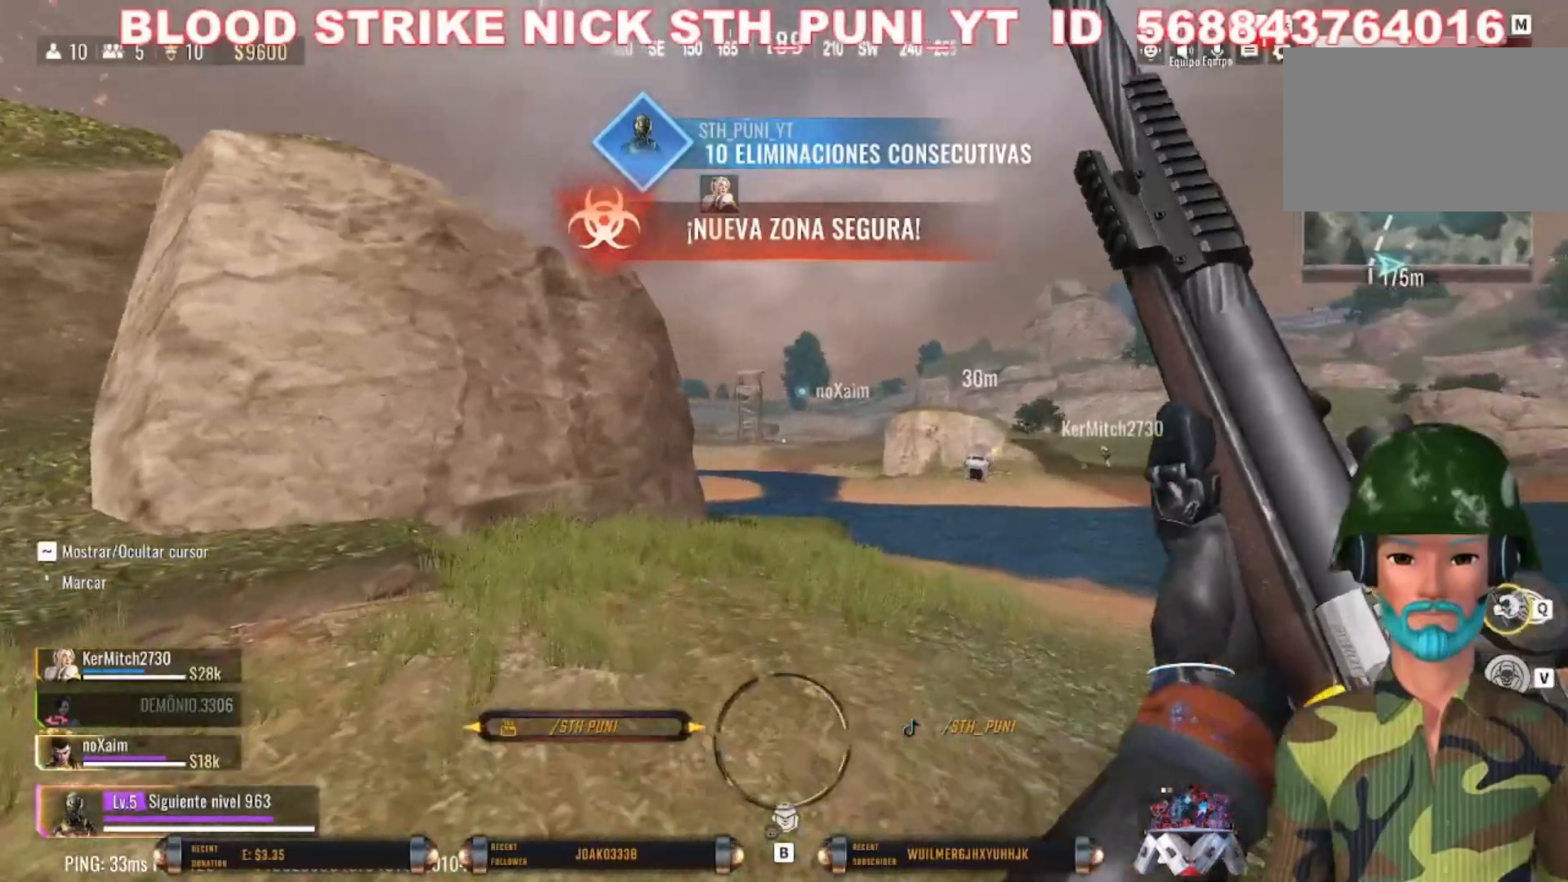
{"keys": ["d", "w"], "mouse": ["right"], "events": [[467, "mouse_right", "down"]]}
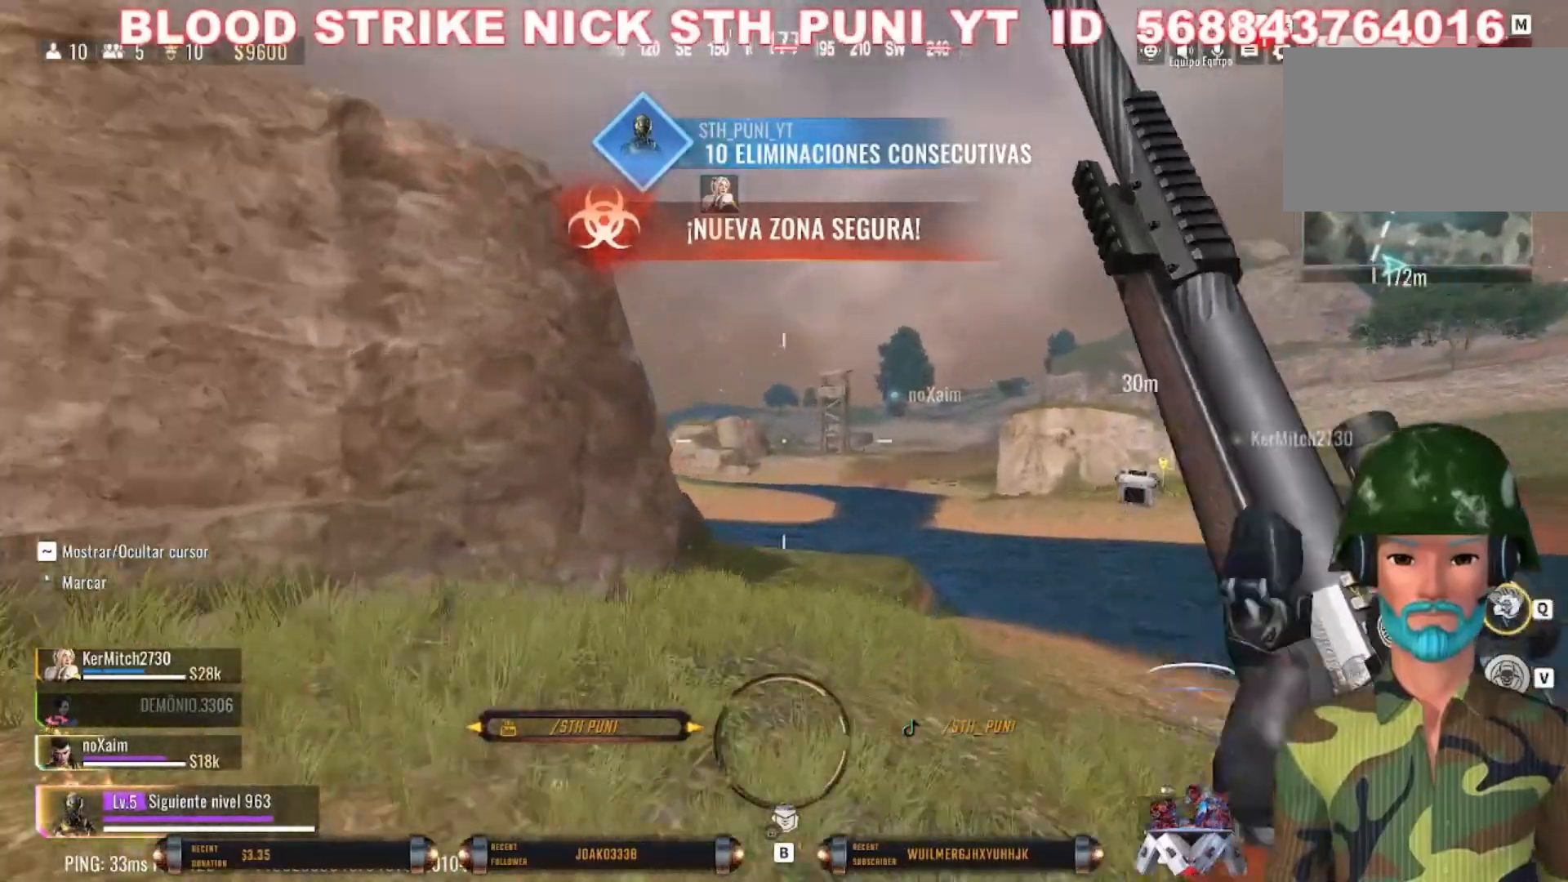
{"keys": ["a"], "mouse": ["right"], "events": [[67, "w", "up"], [233, "d", "up"], [300, "a", "down"]]}
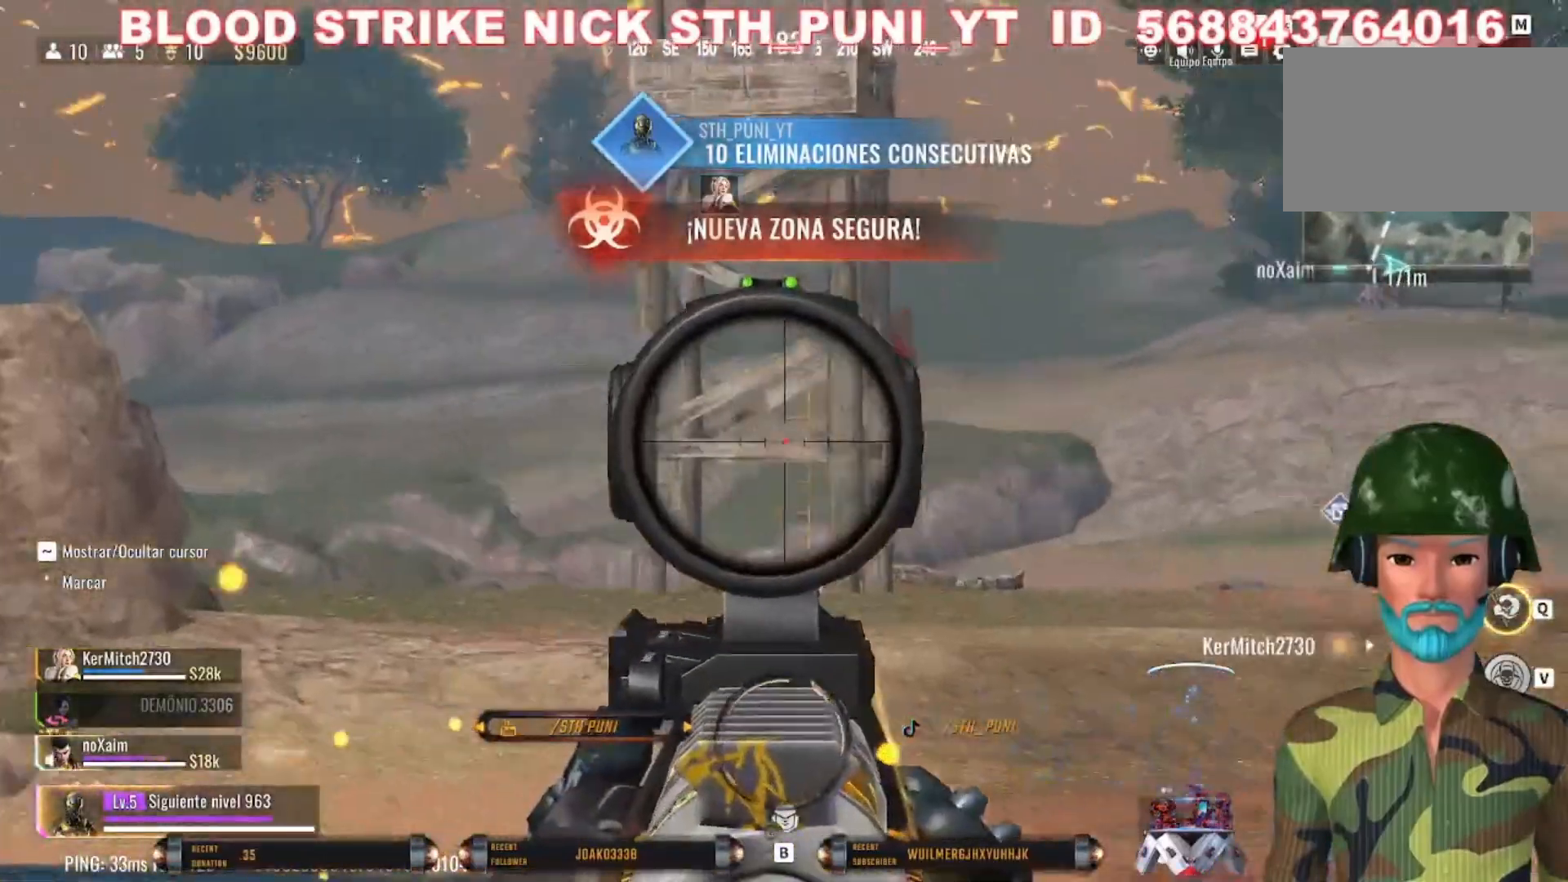
{"keys": ["d"], "mouse": ["right"], "events": [[267, "a", "up"], [367, "d", "down"]]}
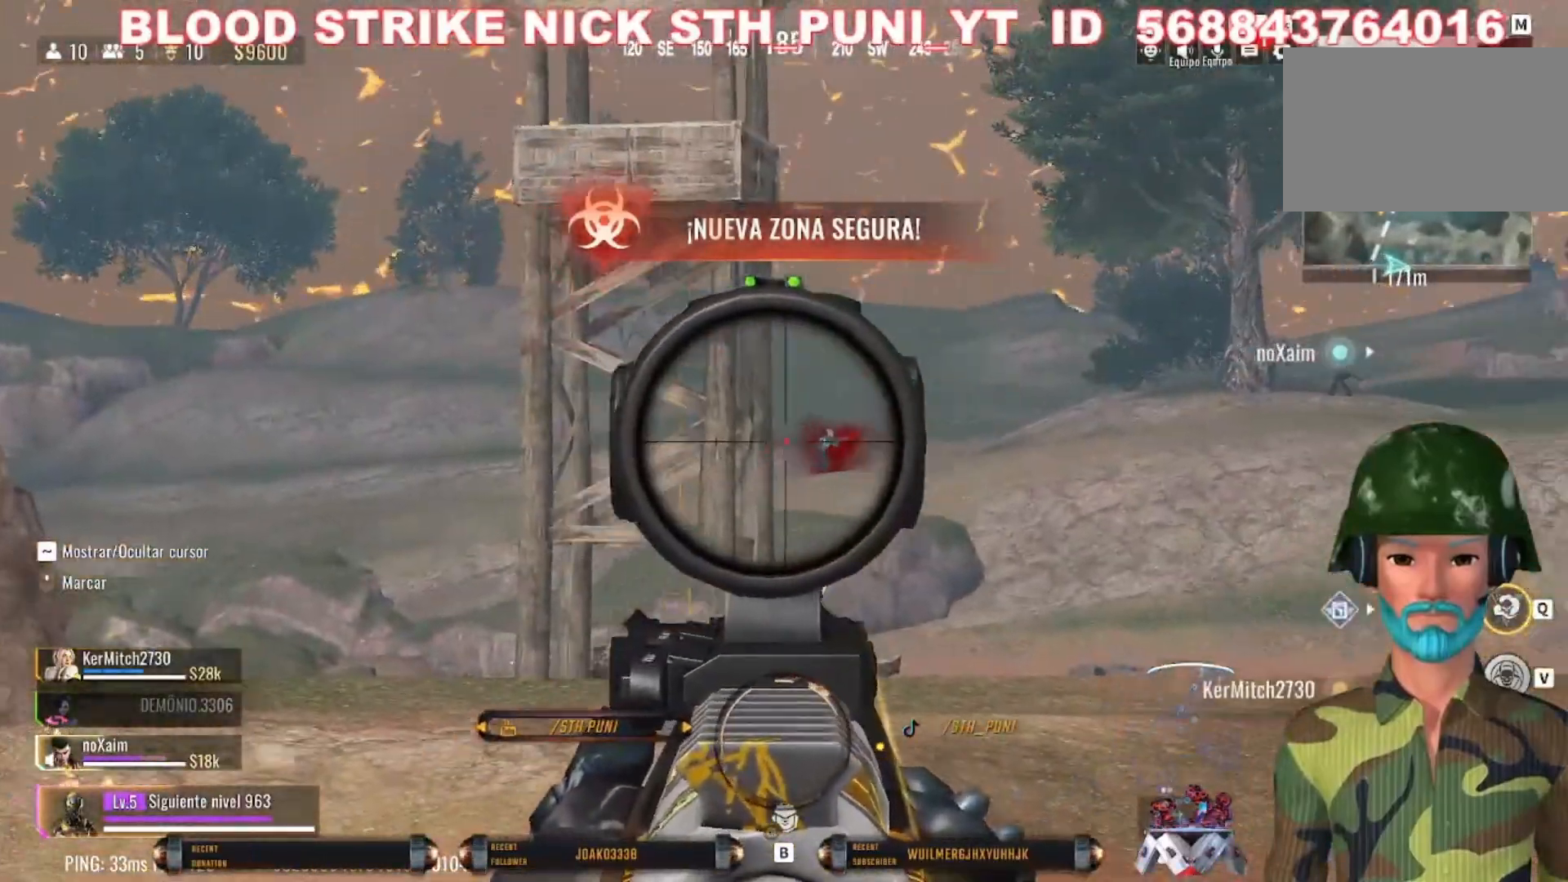
{"keys": [], "mouse": ["right"], "events": [[133, "d", "up"]]}
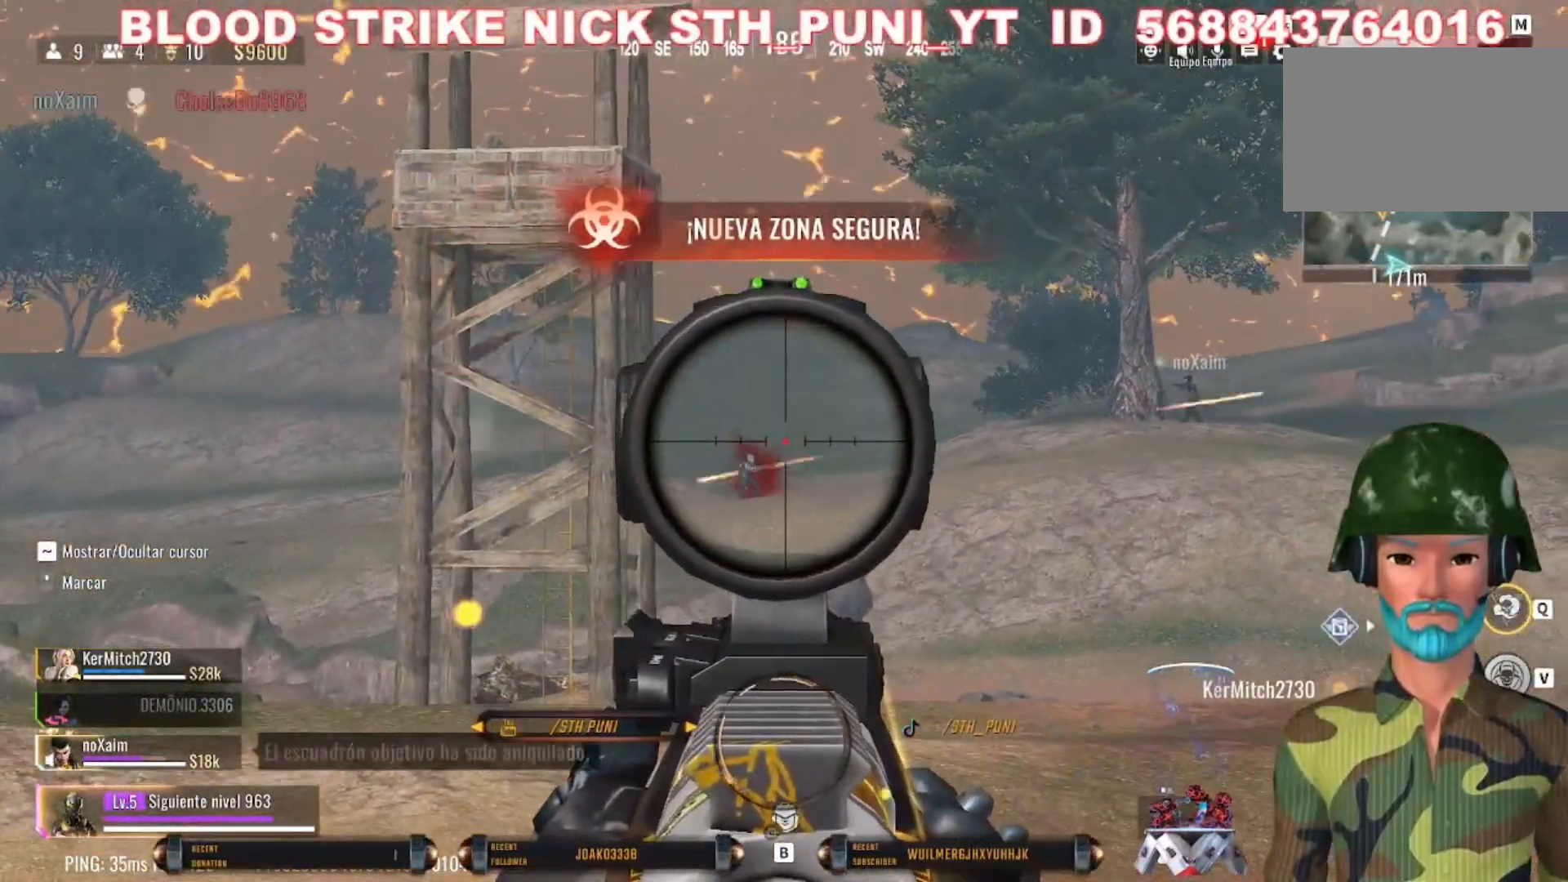
{"keys": [], "mouse": ["right"], "events": []}
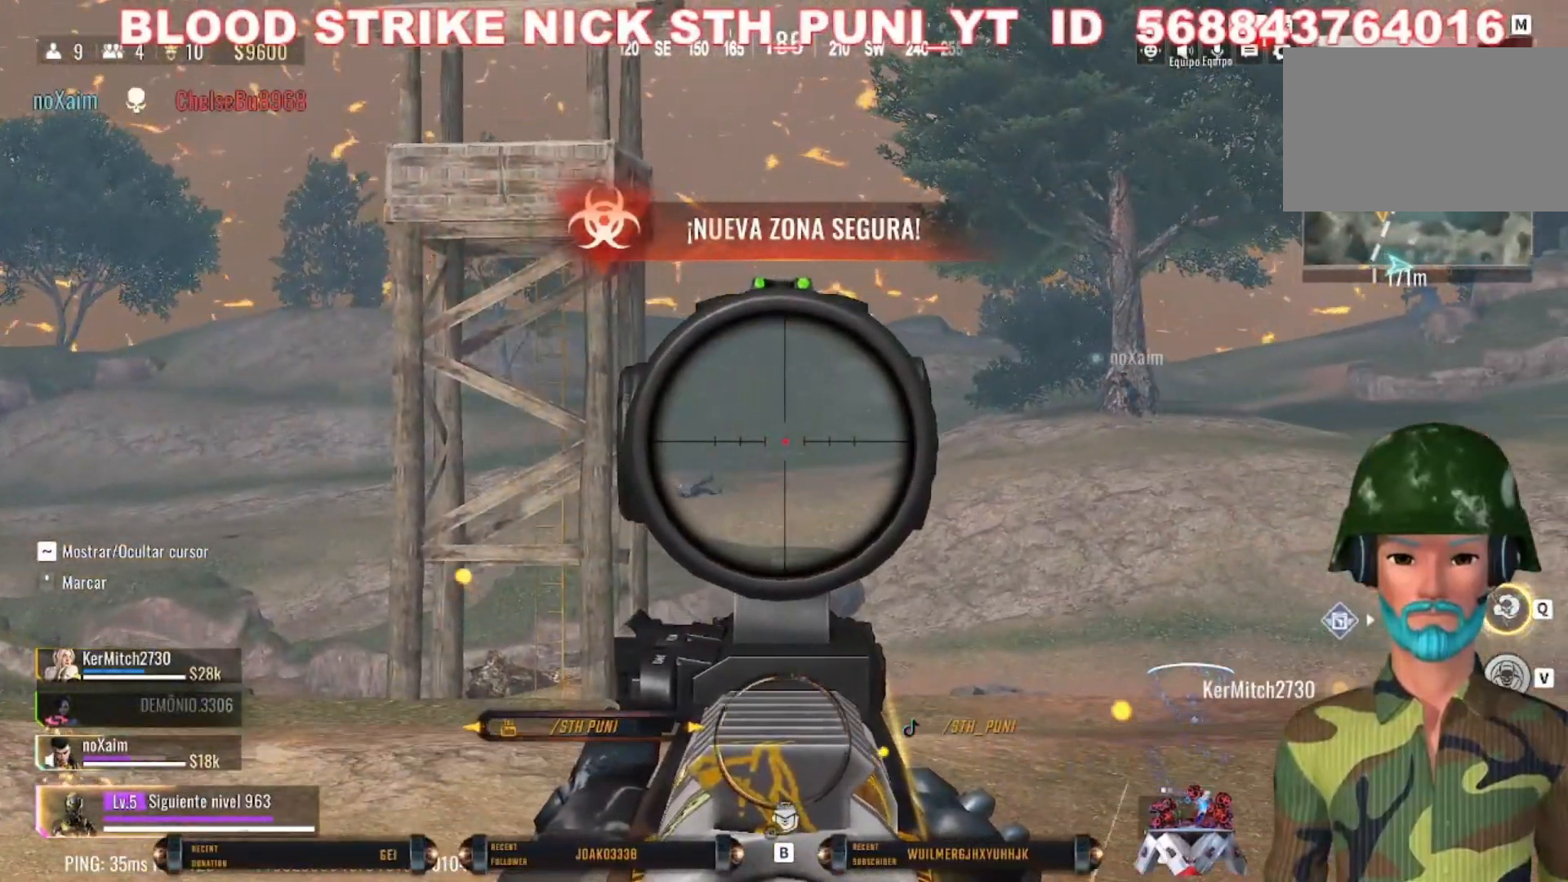
{"keys": ["shift", "w"], "mouse": [], "events": [[33, "a", "down"], [67, "mouse_right", "up"], [300, "w", "down"], [400, "a", "up"], [500, "shift", "down"]]}
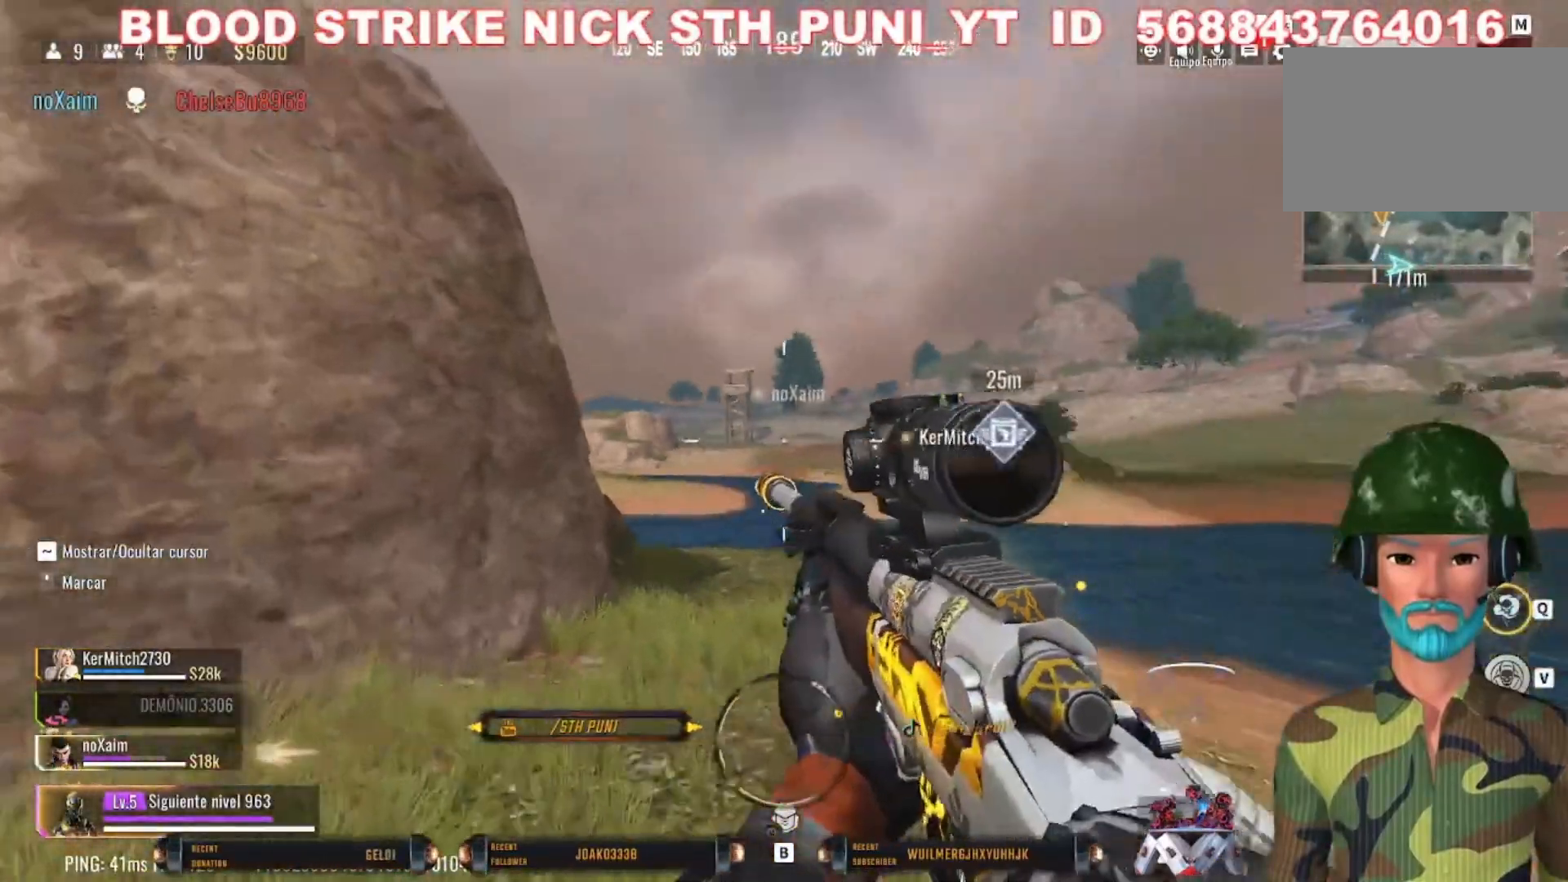
{"keys": ["shift", "w"], "mouse": [], "events": [[233, "d", "down"], [367, "d", "up"]]}
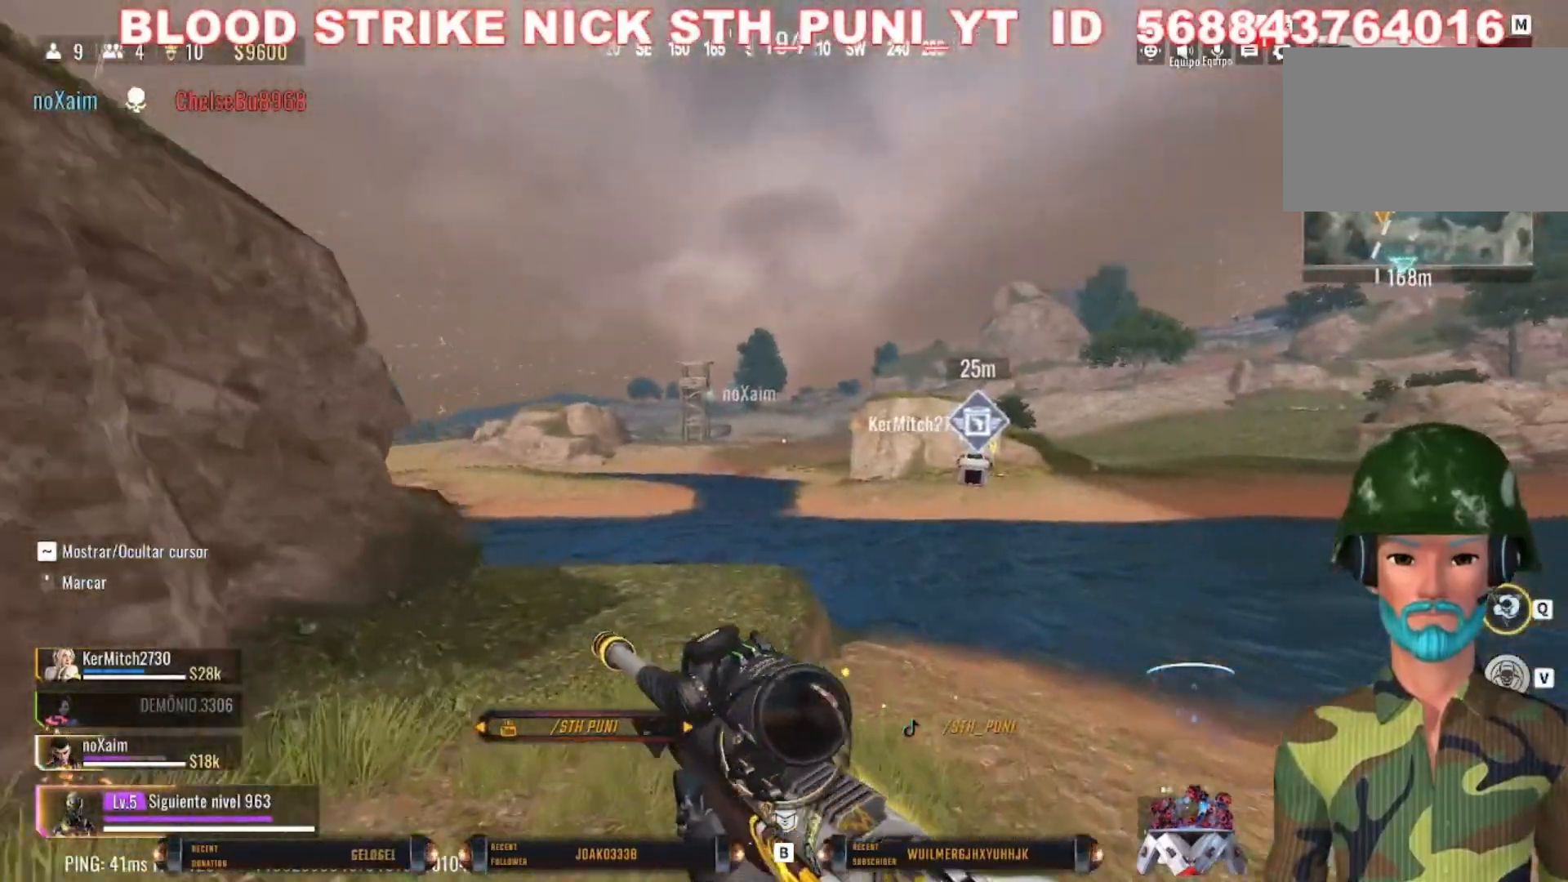
{"keys": ["shift", "w"], "mouse": [], "events": []}
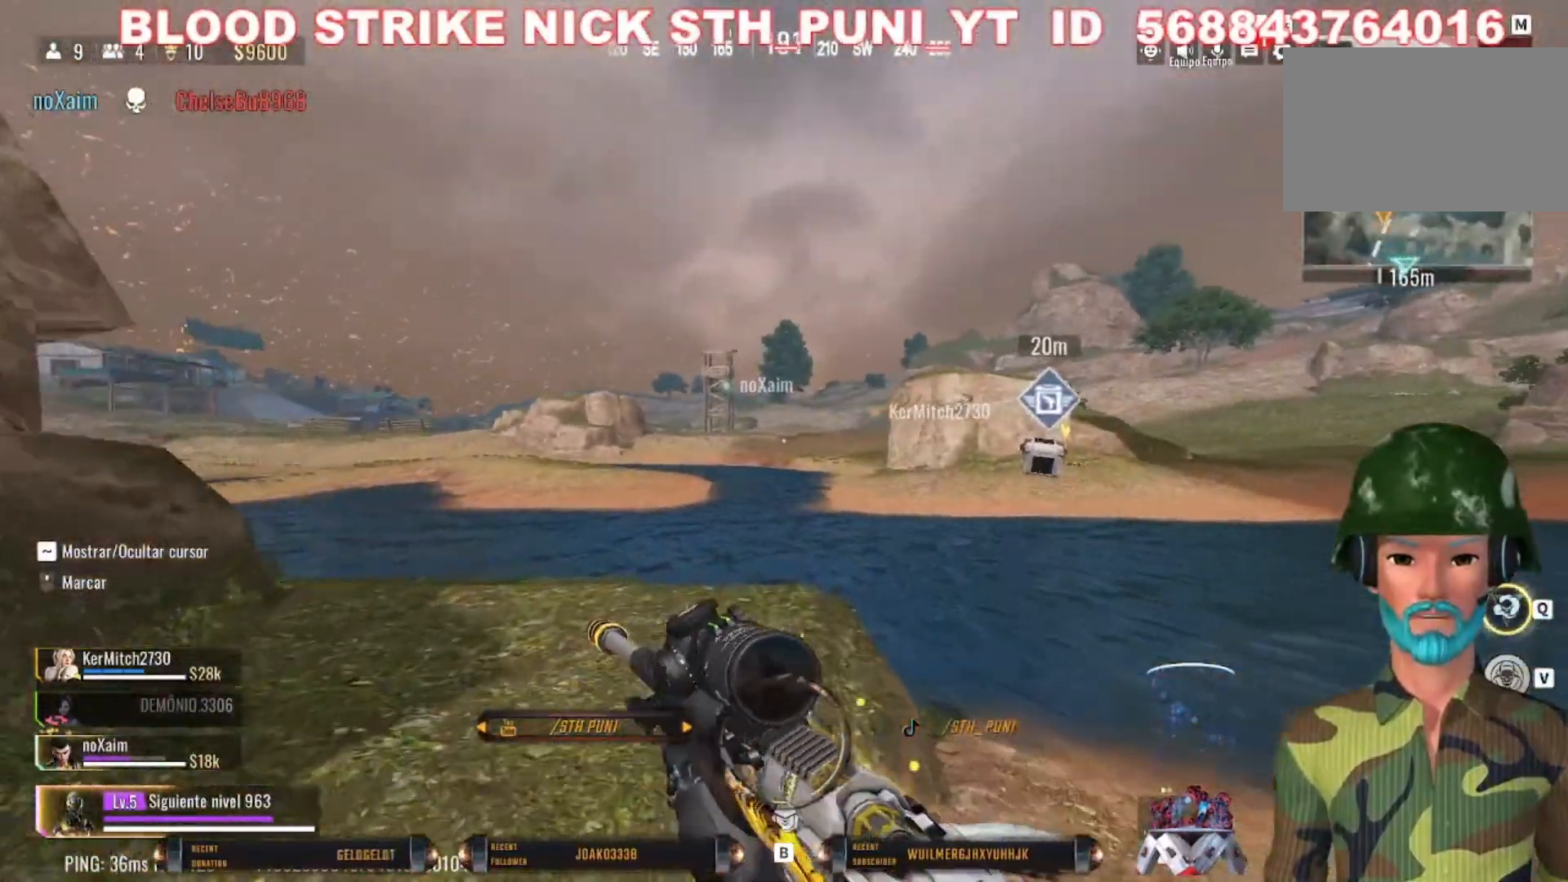
{"keys": ["w"], "mouse": [], "events": [[33, "c", "down"], [300, "shift", "up"], [400, "c", "up"], [400, "space", "down"], [500, "space", "up"]]}
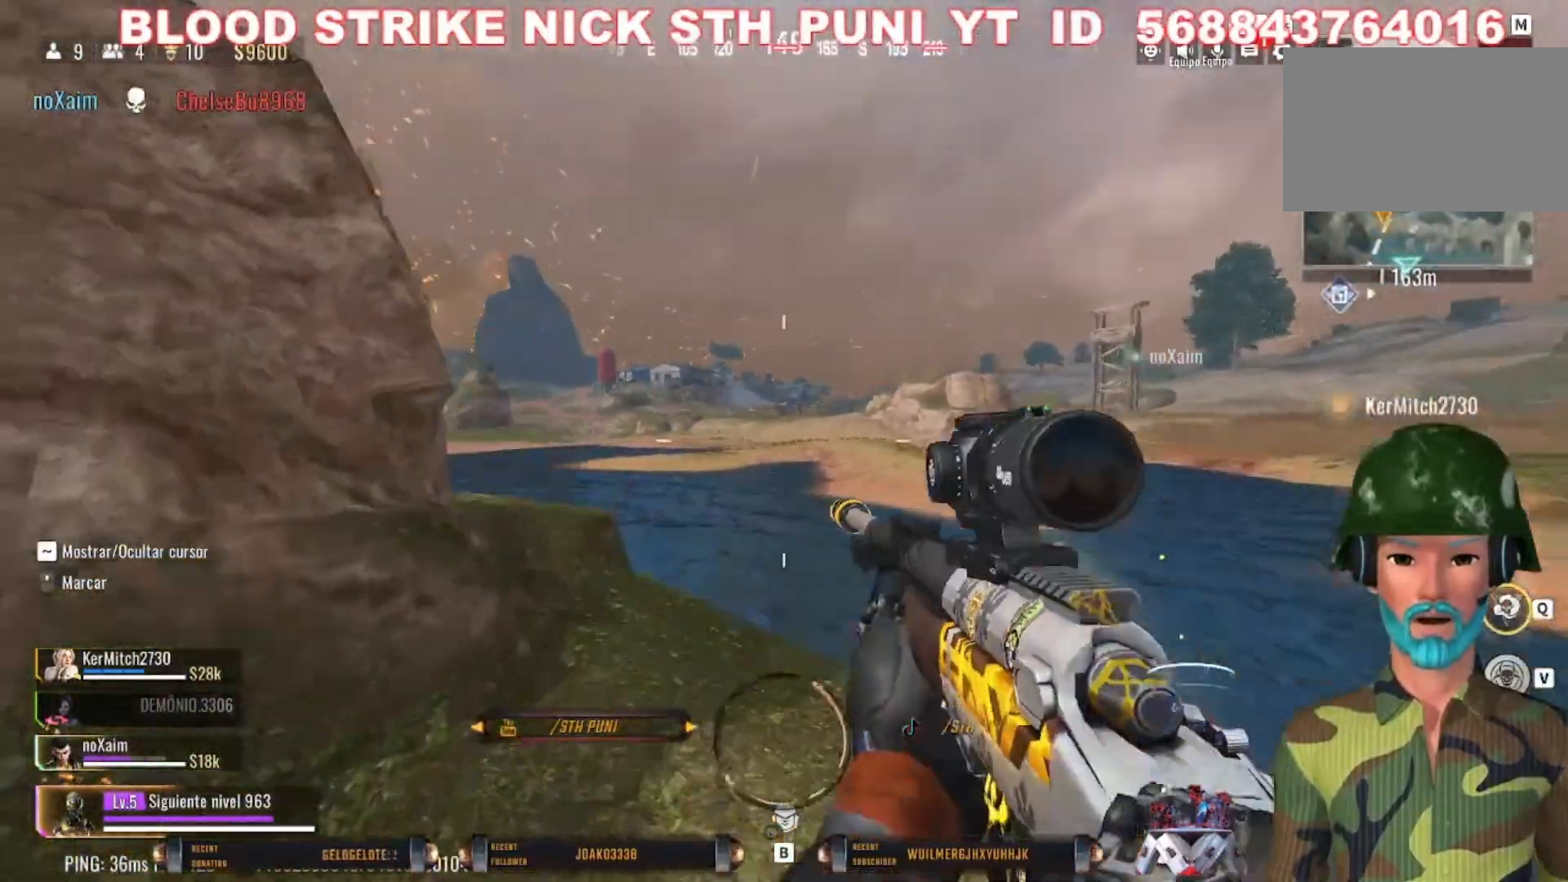
{"keys": ["a"], "mouse": [], "events": [[167, "w", "up"], [267, "a", "down"]]}
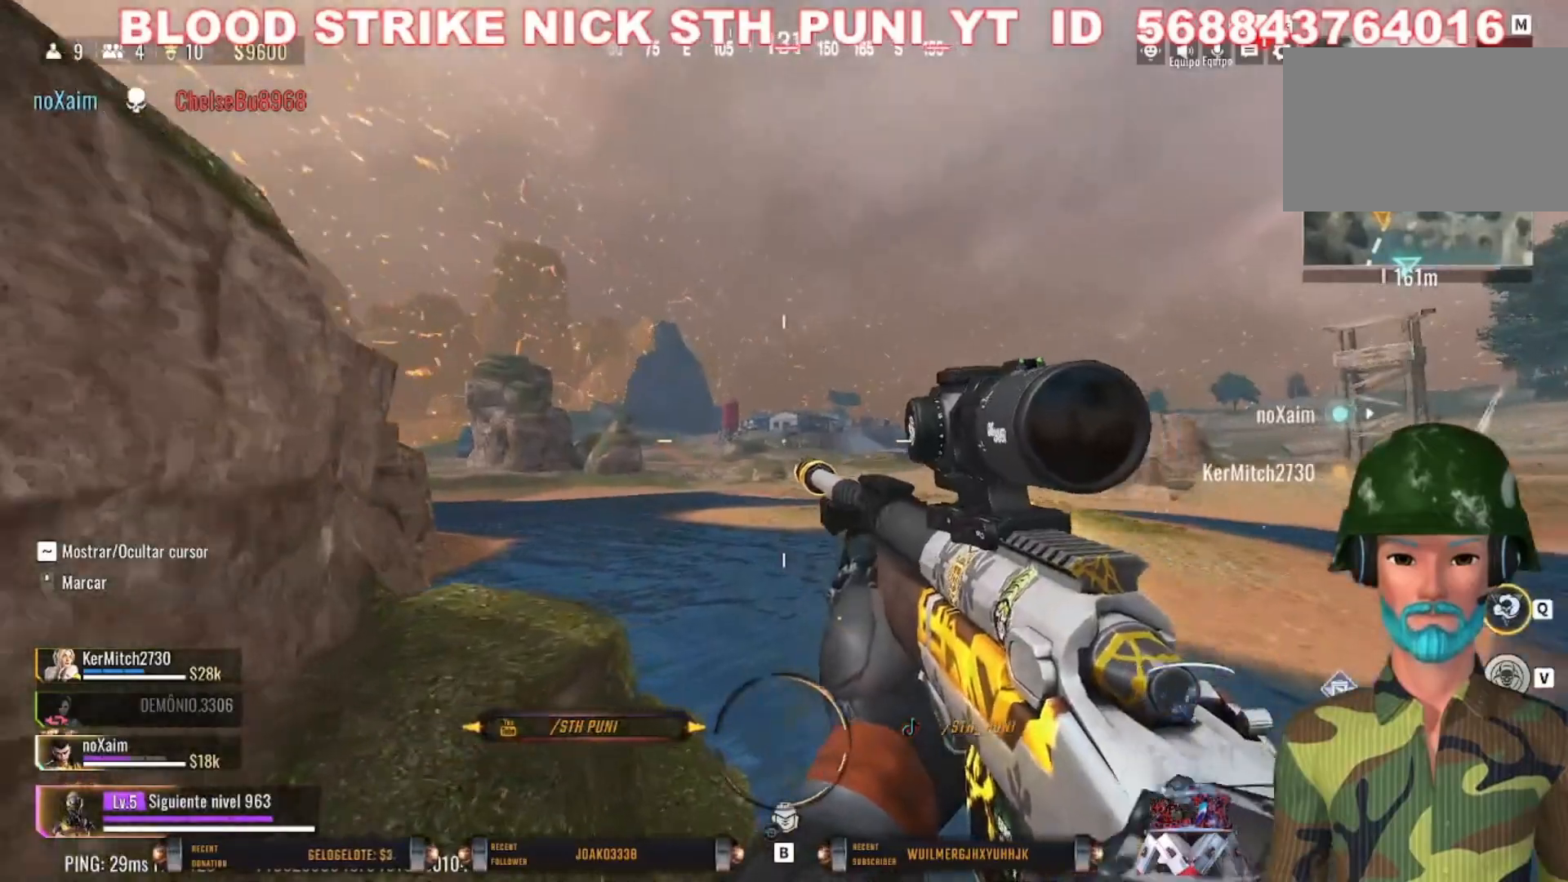
{"keys": ["s"], "mouse": ["right"], "events": [[67, "mouse_right", "down"], [67, "s", "down"], [200, "a", "up"]]}
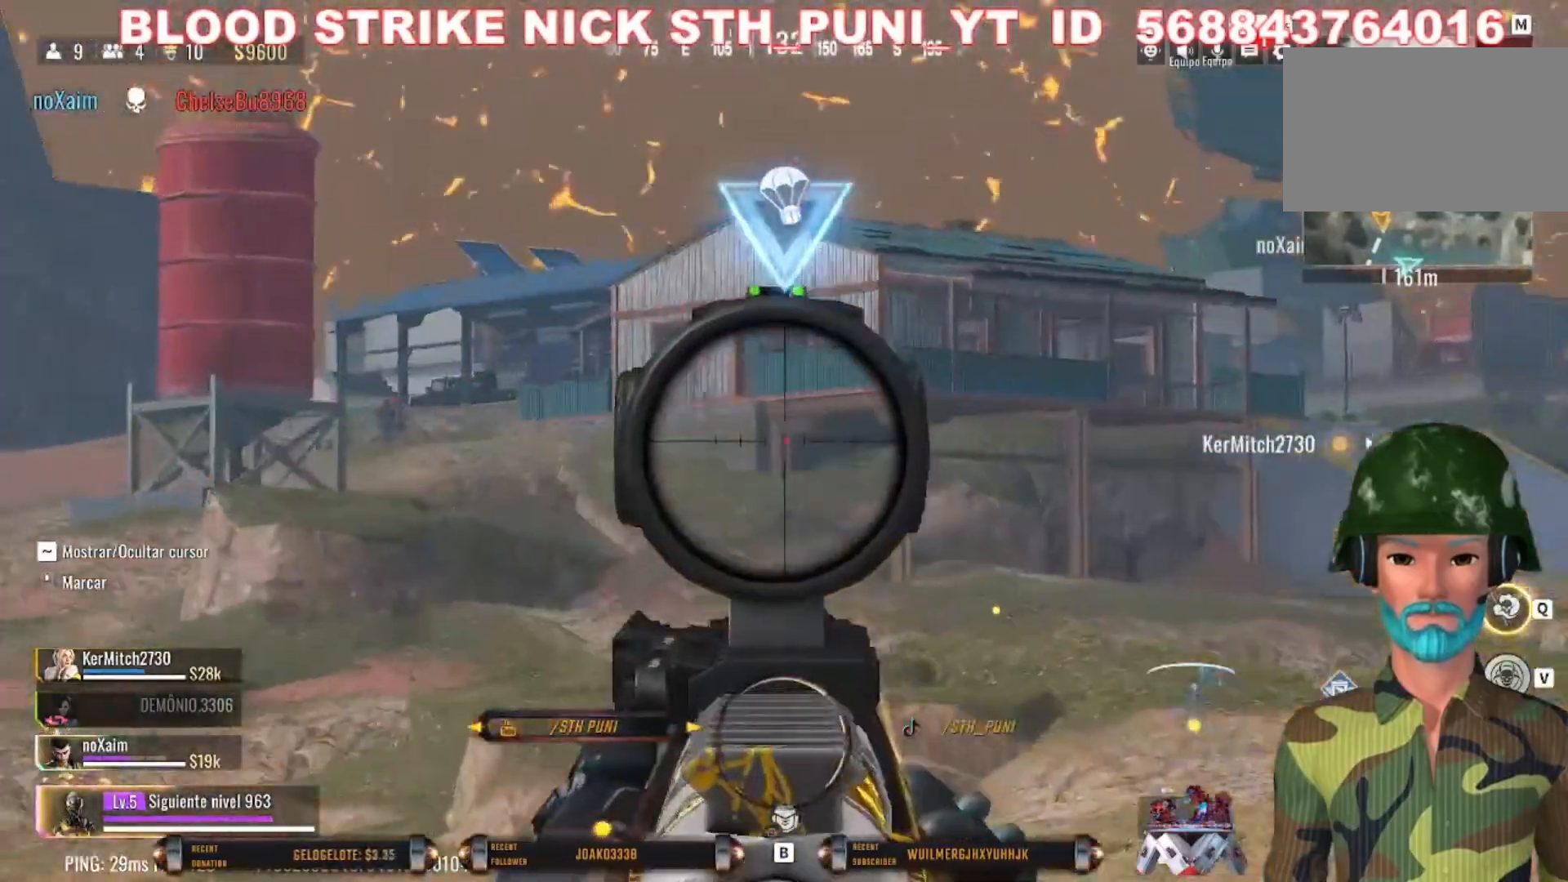
{"keys": ["s"], "mouse": ["right"], "events": []}
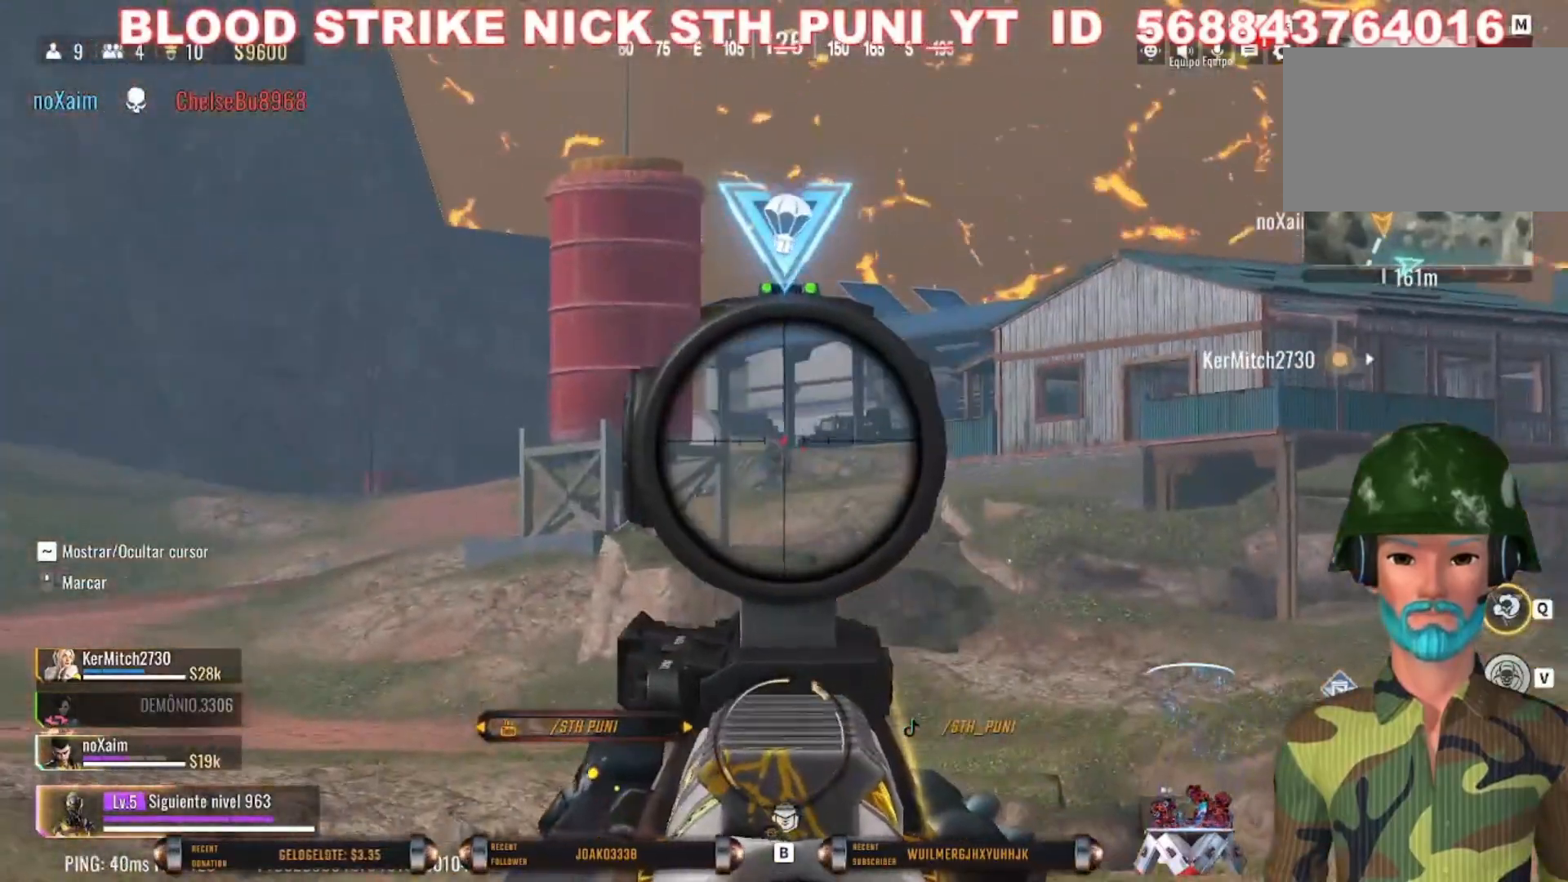
{"keys": ["d"], "mouse": ["right"], "events": [[233, "d", "down"], [333, "s", "up"]]}
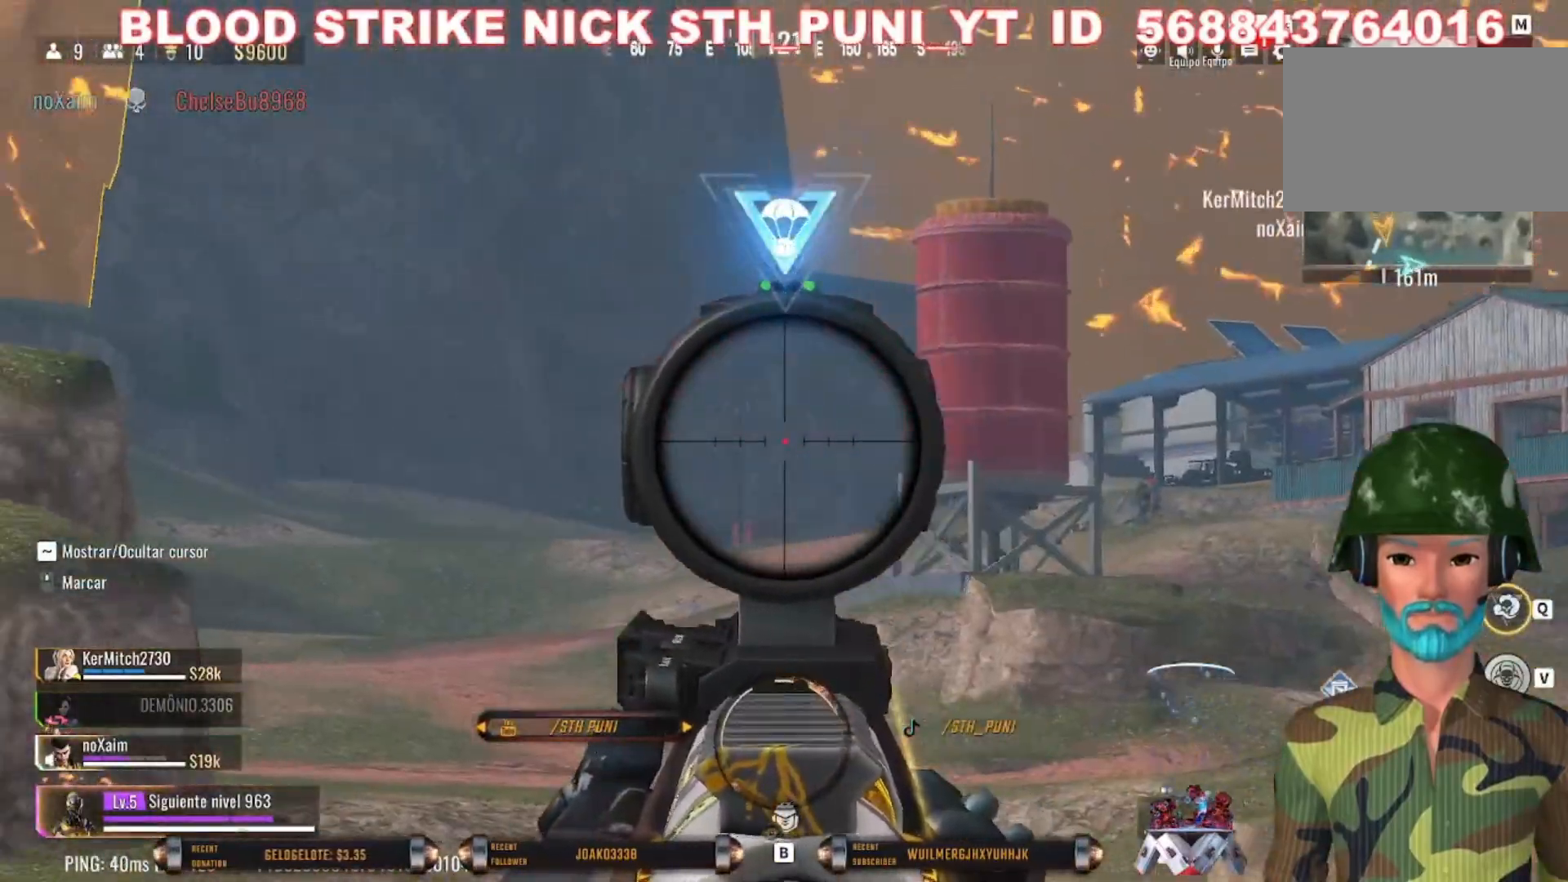
{"keys": [], "mouse": ["right"], "events": [[67, "a", "down"], [67, "d", "up"], [233, "a", "up"], [300, "d", "down"], [467, "d", "up"]]}
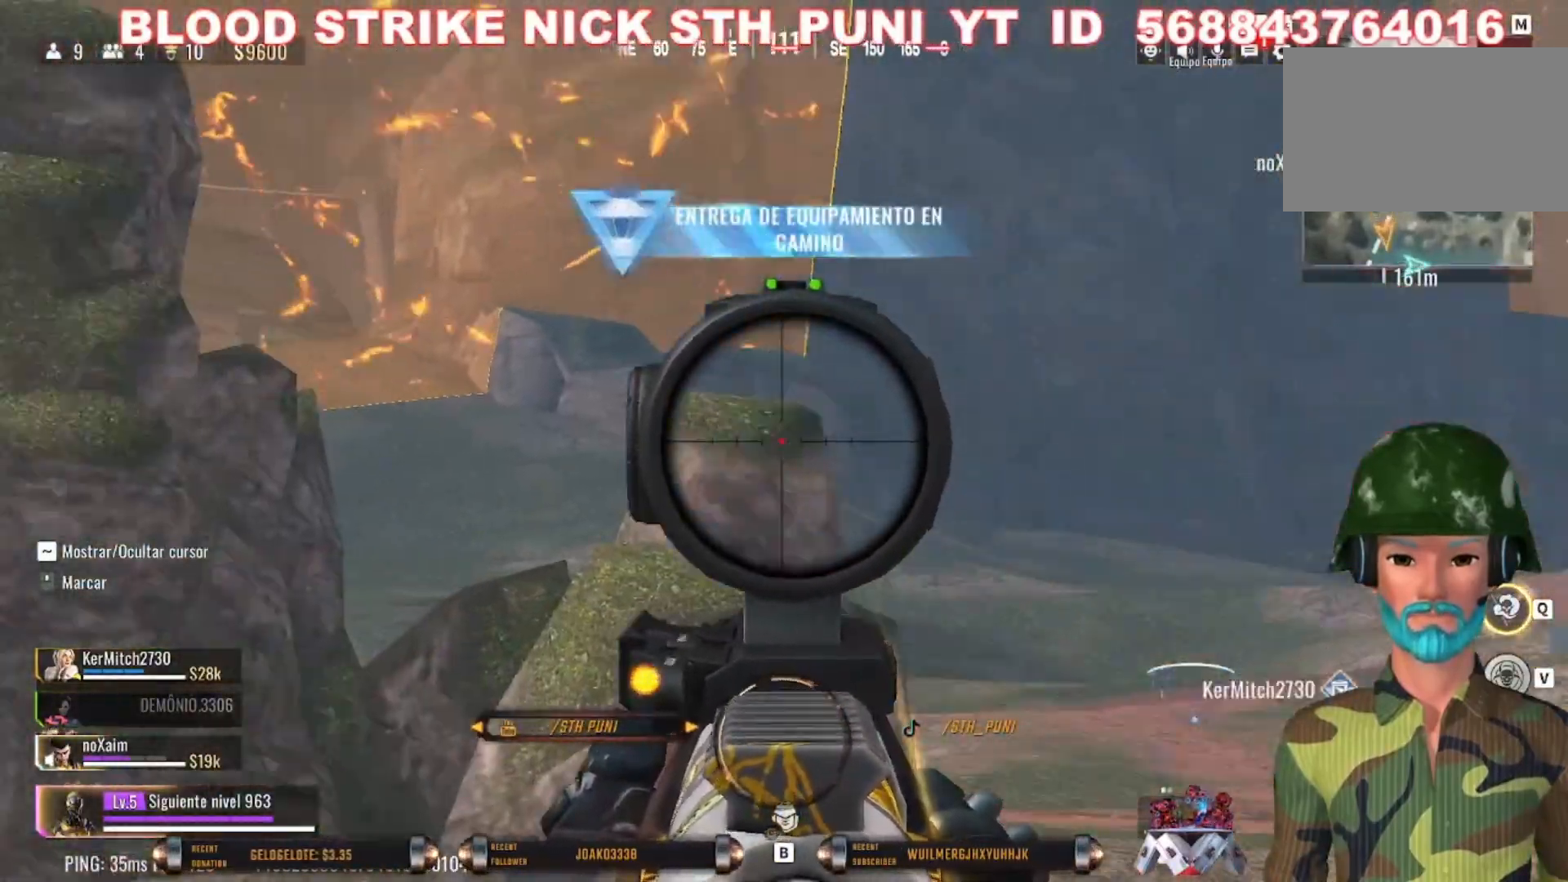
{"keys": ["d"], "mouse": [], "events": [[500, "d", "down"], [500, "mouse_right", "up"]]}
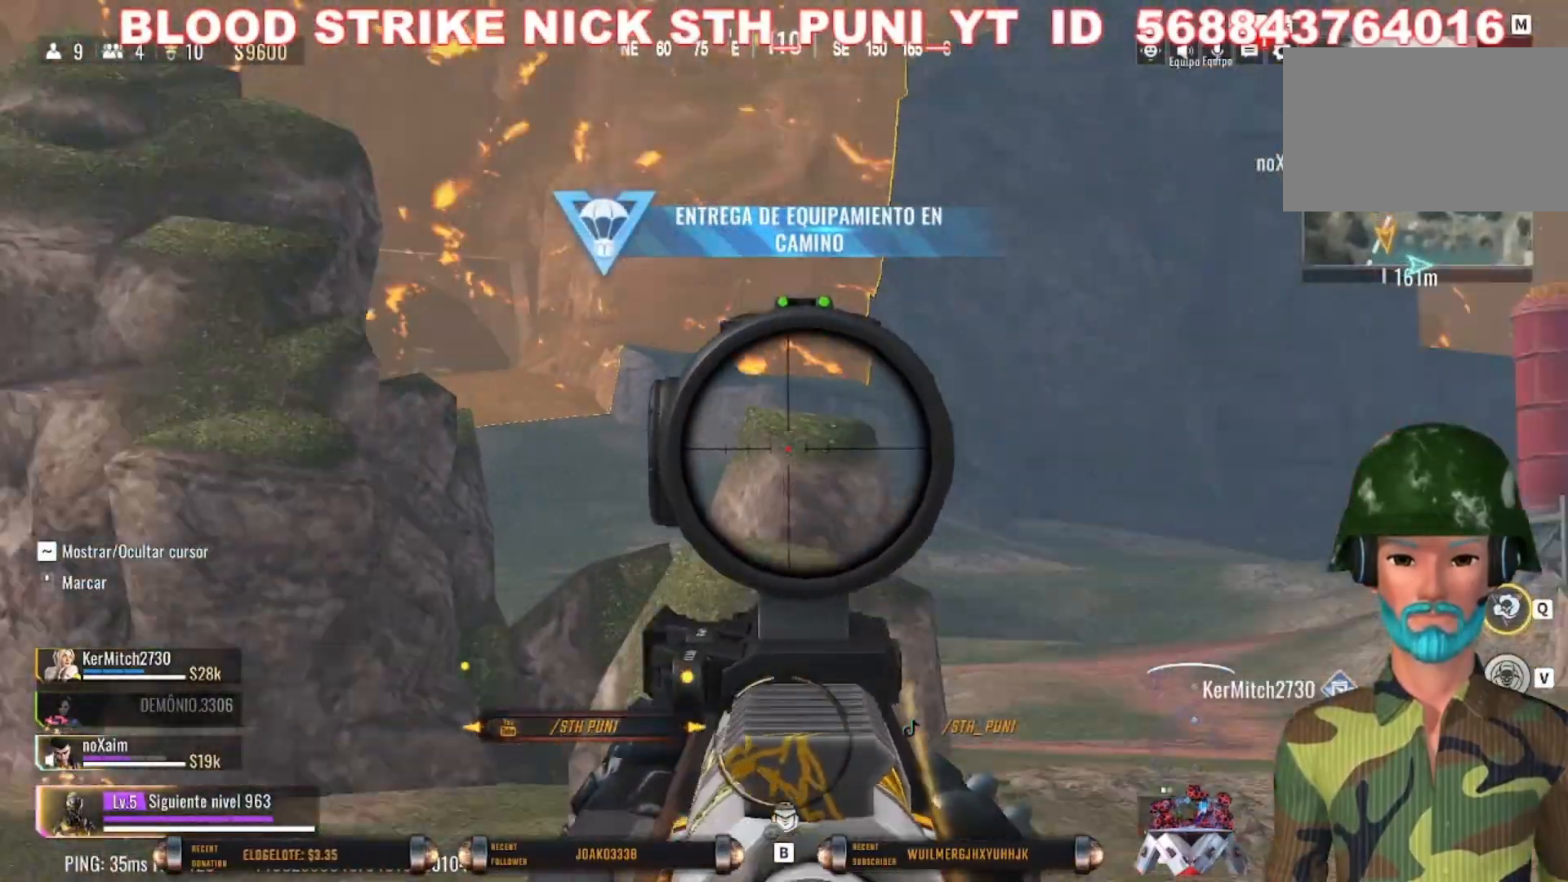
{"keys": ["d", "shift", "w"], "mouse": [], "events": [[100, "w", "down"], [167, "shift", "down"], [333, "shift", "up"], [467, "shift", "down"]]}
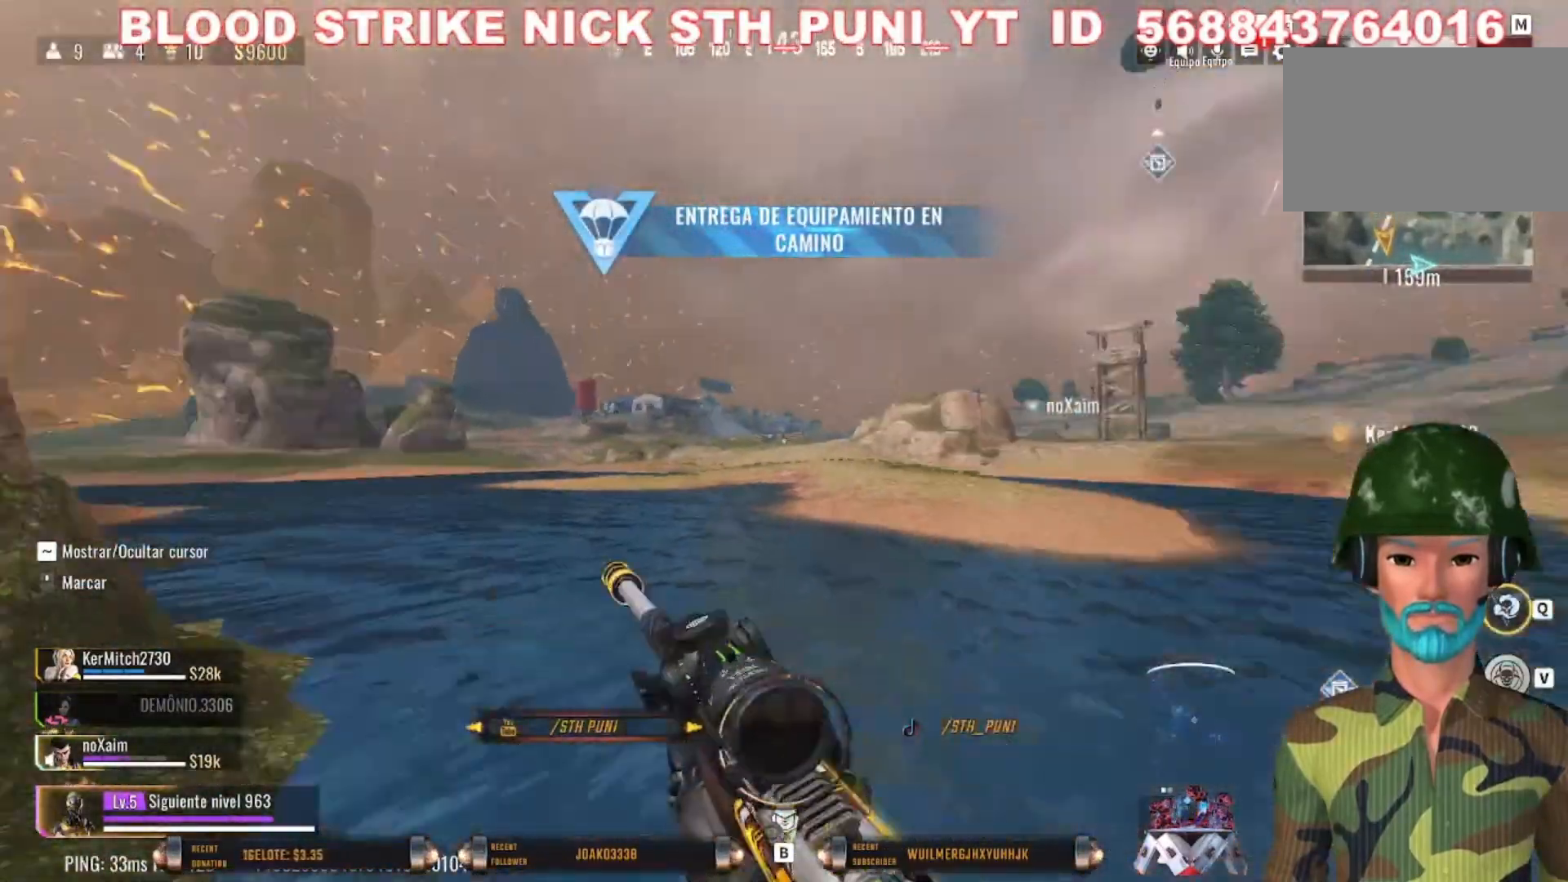
{"keys": ["shift", "w"], "mouse": [], "events": [[200, "d", "up"]]}
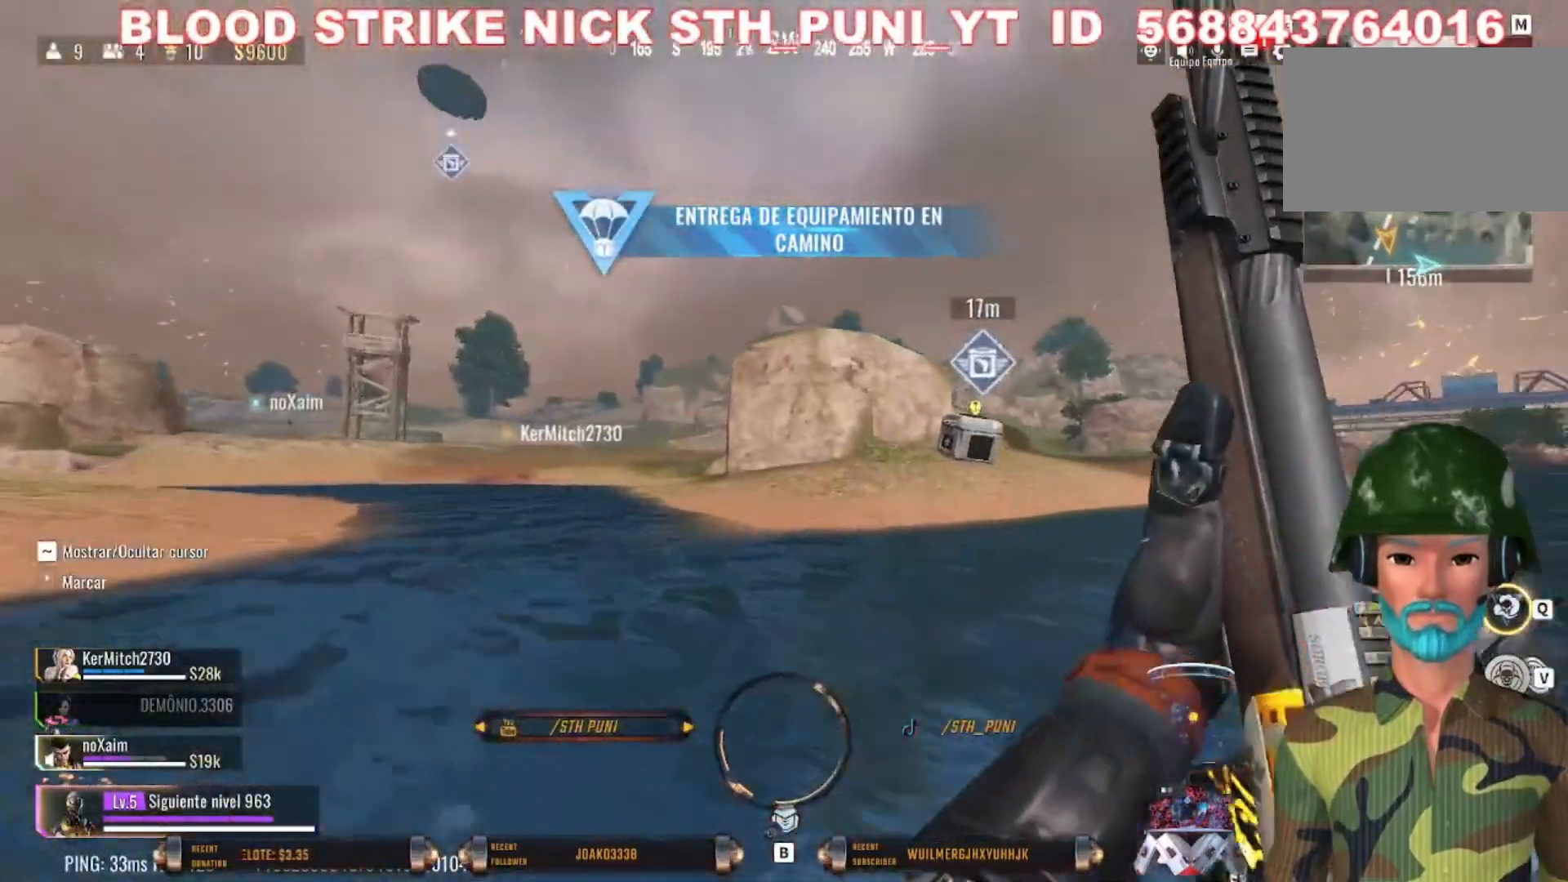
{"keys": ["c", "shift", "w"], "mouse": [], "events": [[367, "c", "down"]]}
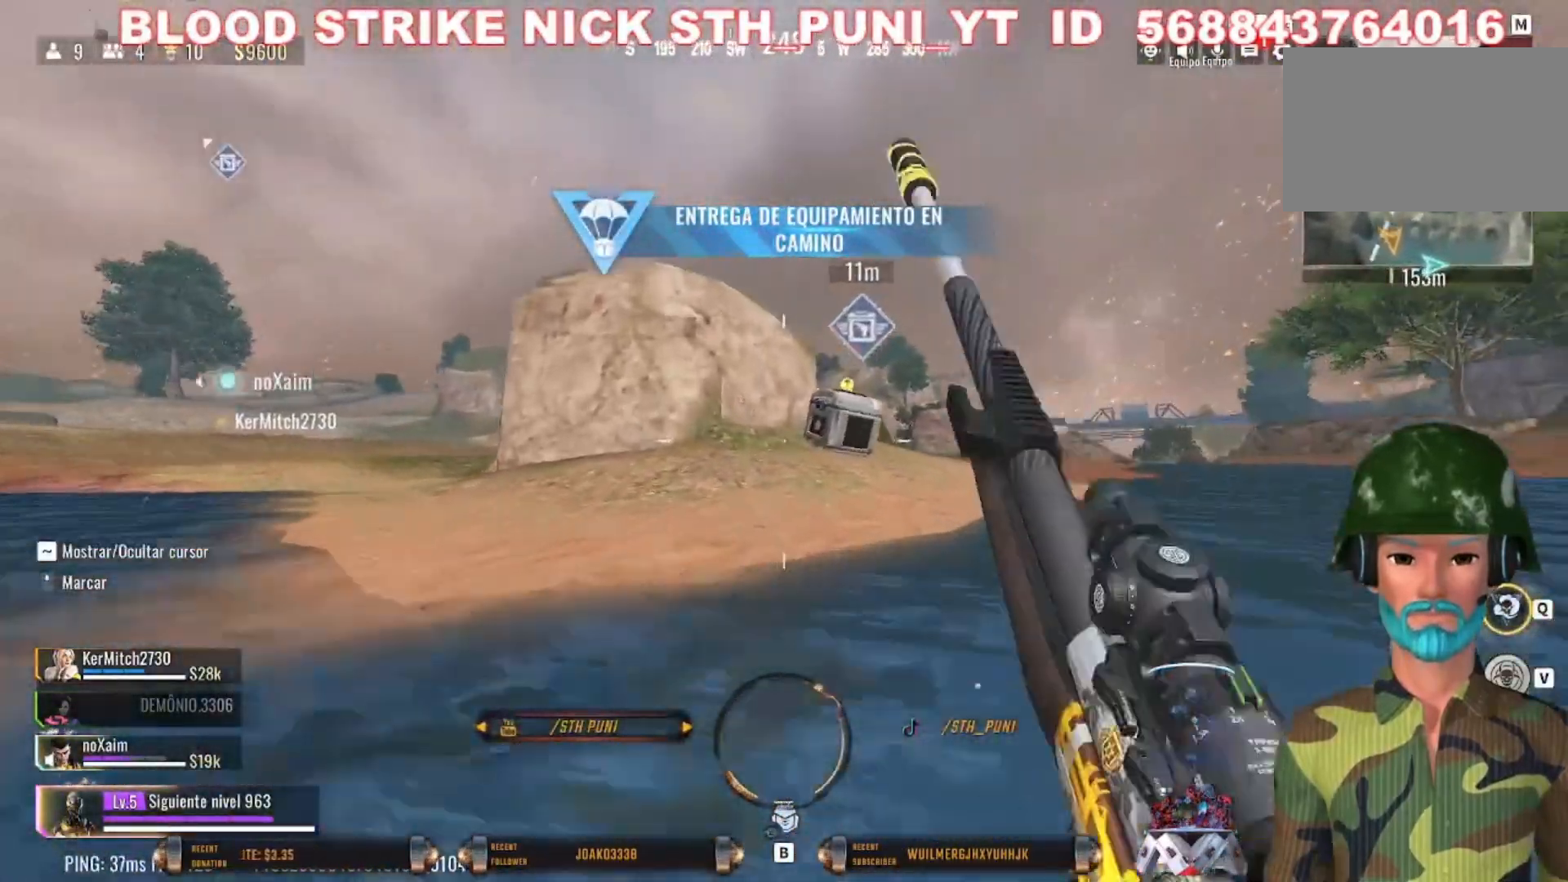
{"keys": ["w"], "mouse": [], "events": [[133, "c", "up"], [133, "shift", "up"], [433, "r", "down"], [500, "r", "up"]]}
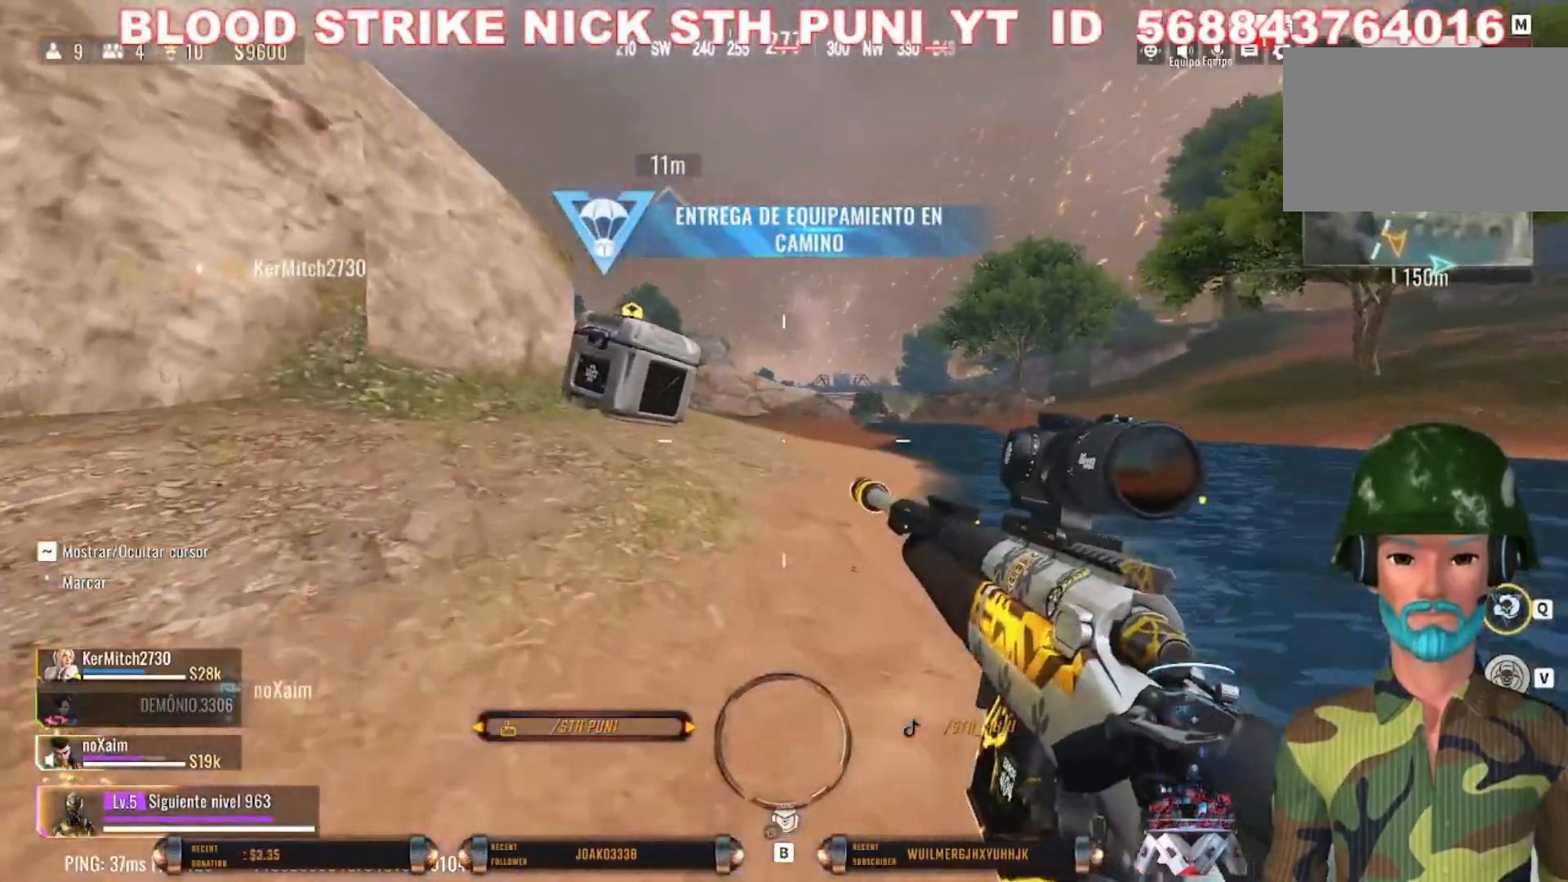
{"keys": ["shift", "w"], "mouse": [], "events": [[100, "r", "down"], [200, "r", "up"], [467, "shift", "down"]]}
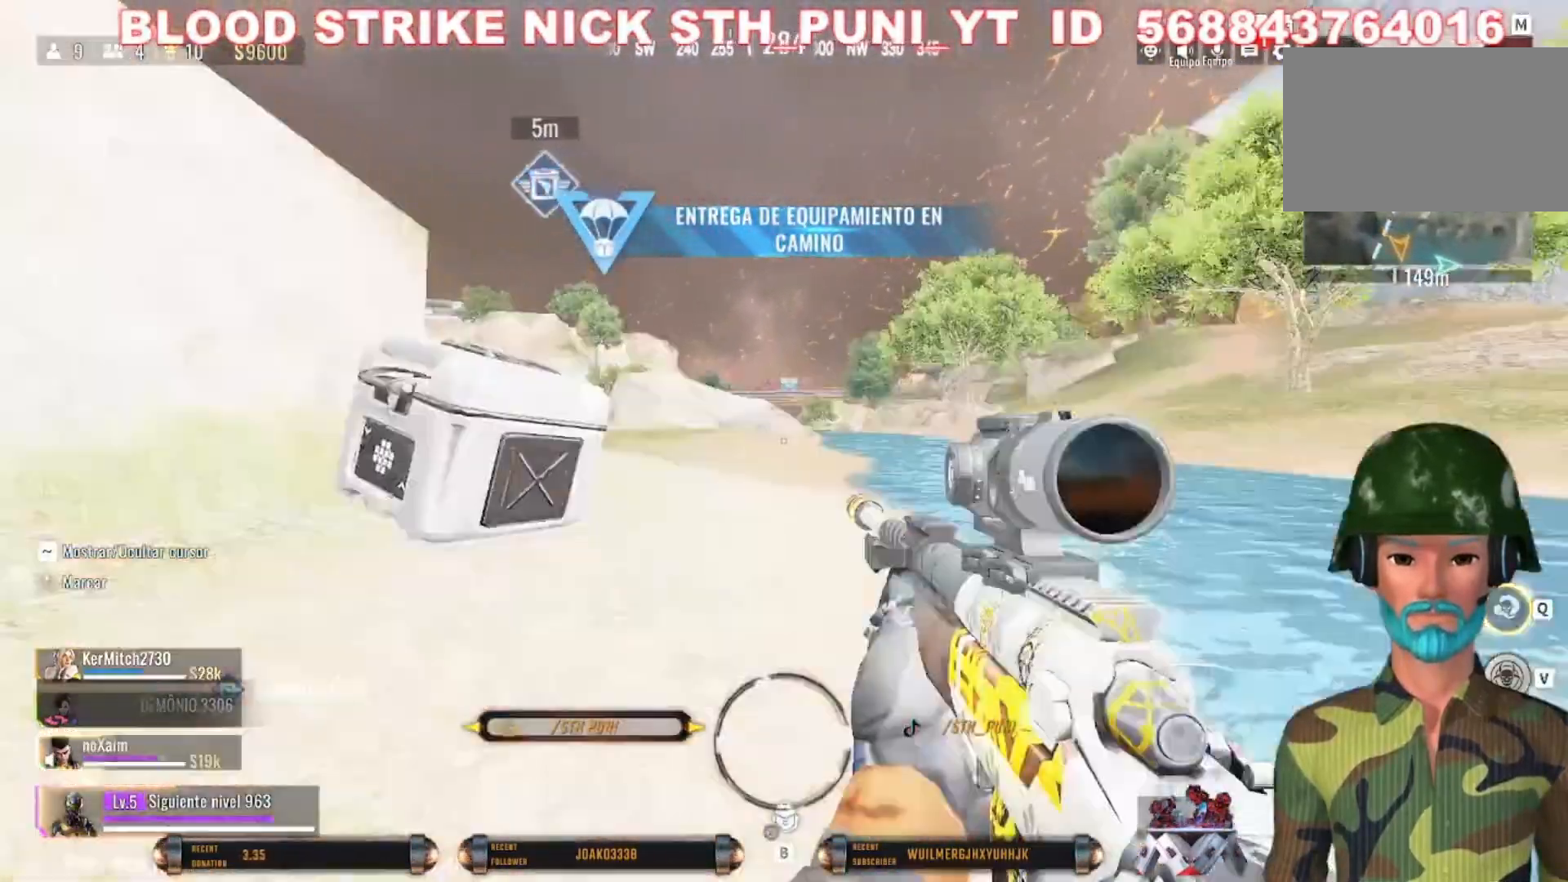
{"keys": ["shift", "w"], "mouse": [], "events": [[133, "shift", "up"], [200, "shift", "down"]]}
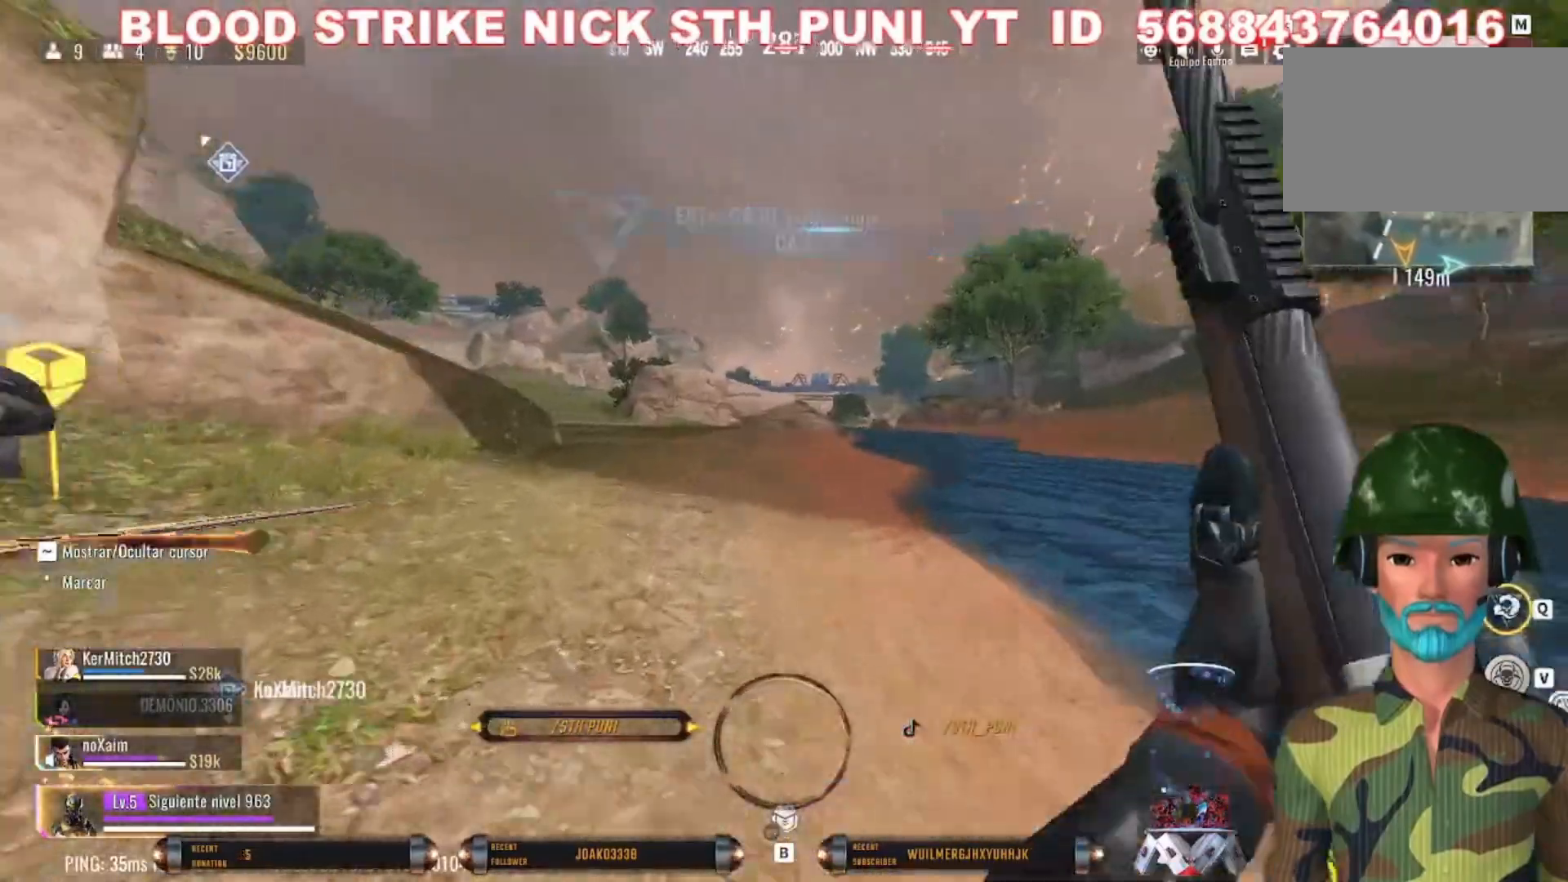
{"keys": ["c", "shift", "w"], "mouse": [], "events": [[367, "c", "down"]]}
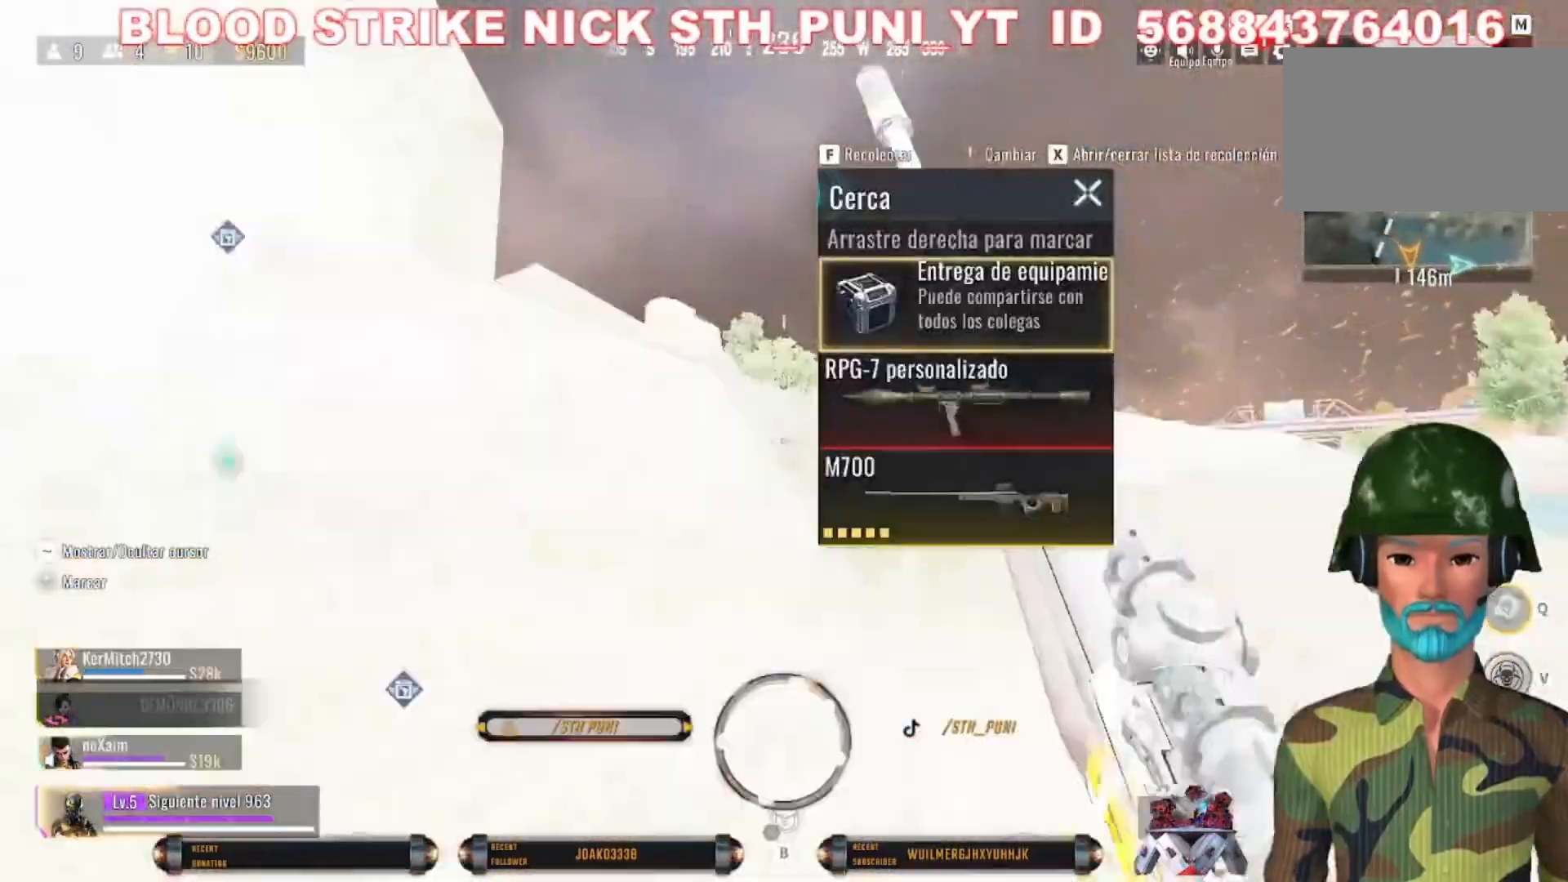
{"keys": ["w"], "mouse": [], "events": [[67, "c", "up"], [67, "space", "down"], [200, "space", "up"], [300, "a", "down"], [433, "a", "up"], [433, "shift", "up"]]}
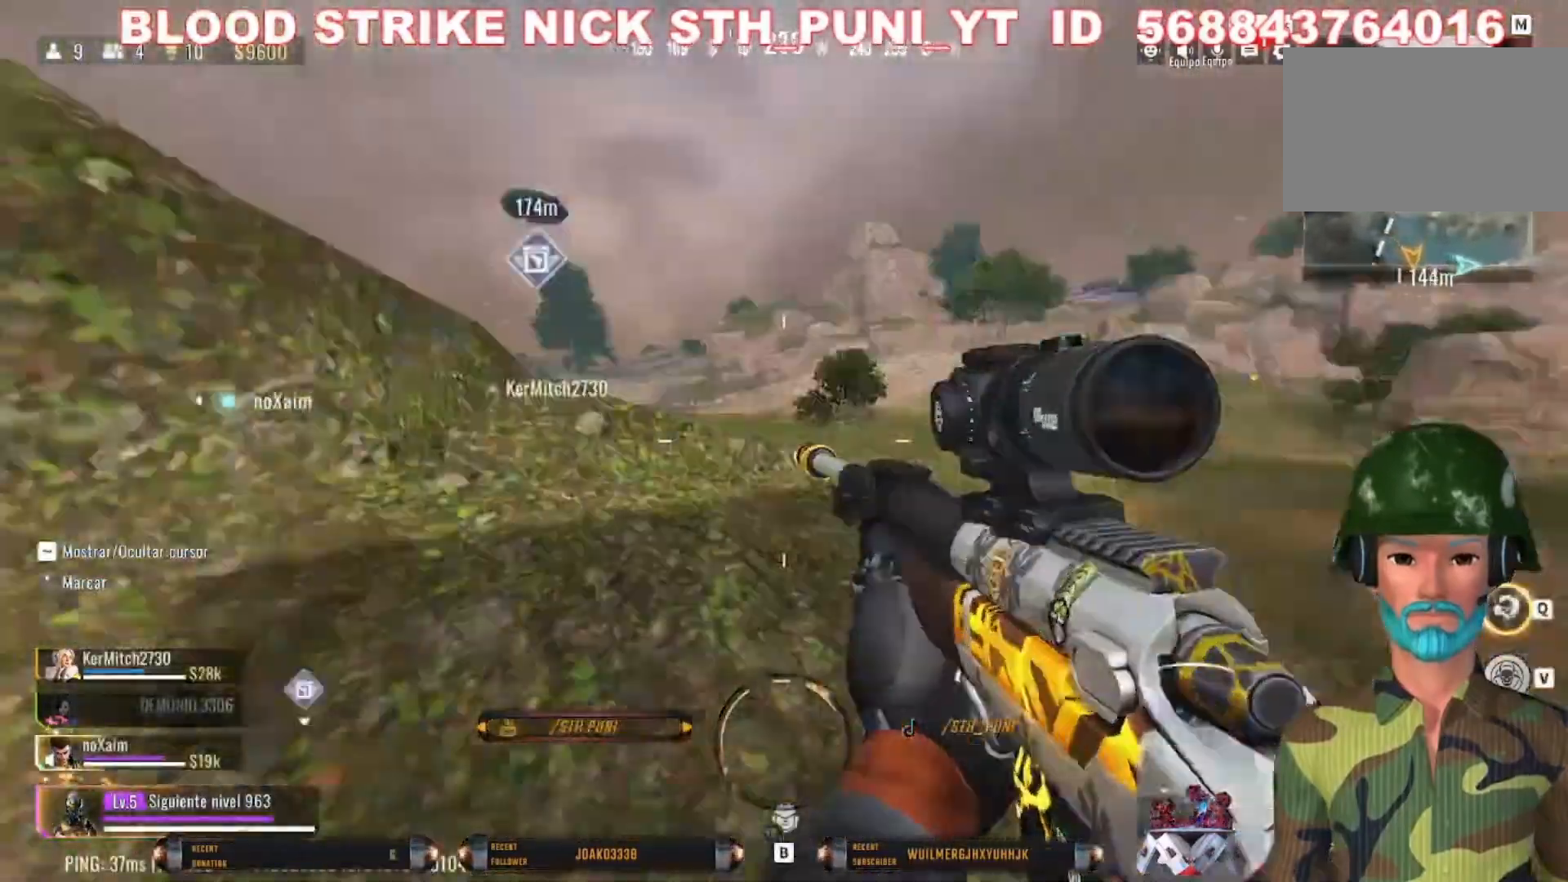
{"keys": ["shift", "w"], "mouse": [], "events": [[33, "a", "down"], [67, "w", "up"], [133, "shift", "down"], [167, "w", "down"], [267, "a", "up"], [267, "shift", "up"], [367, "shift", "down"], [400, "a", "down"], [433, "a", "up"]]}
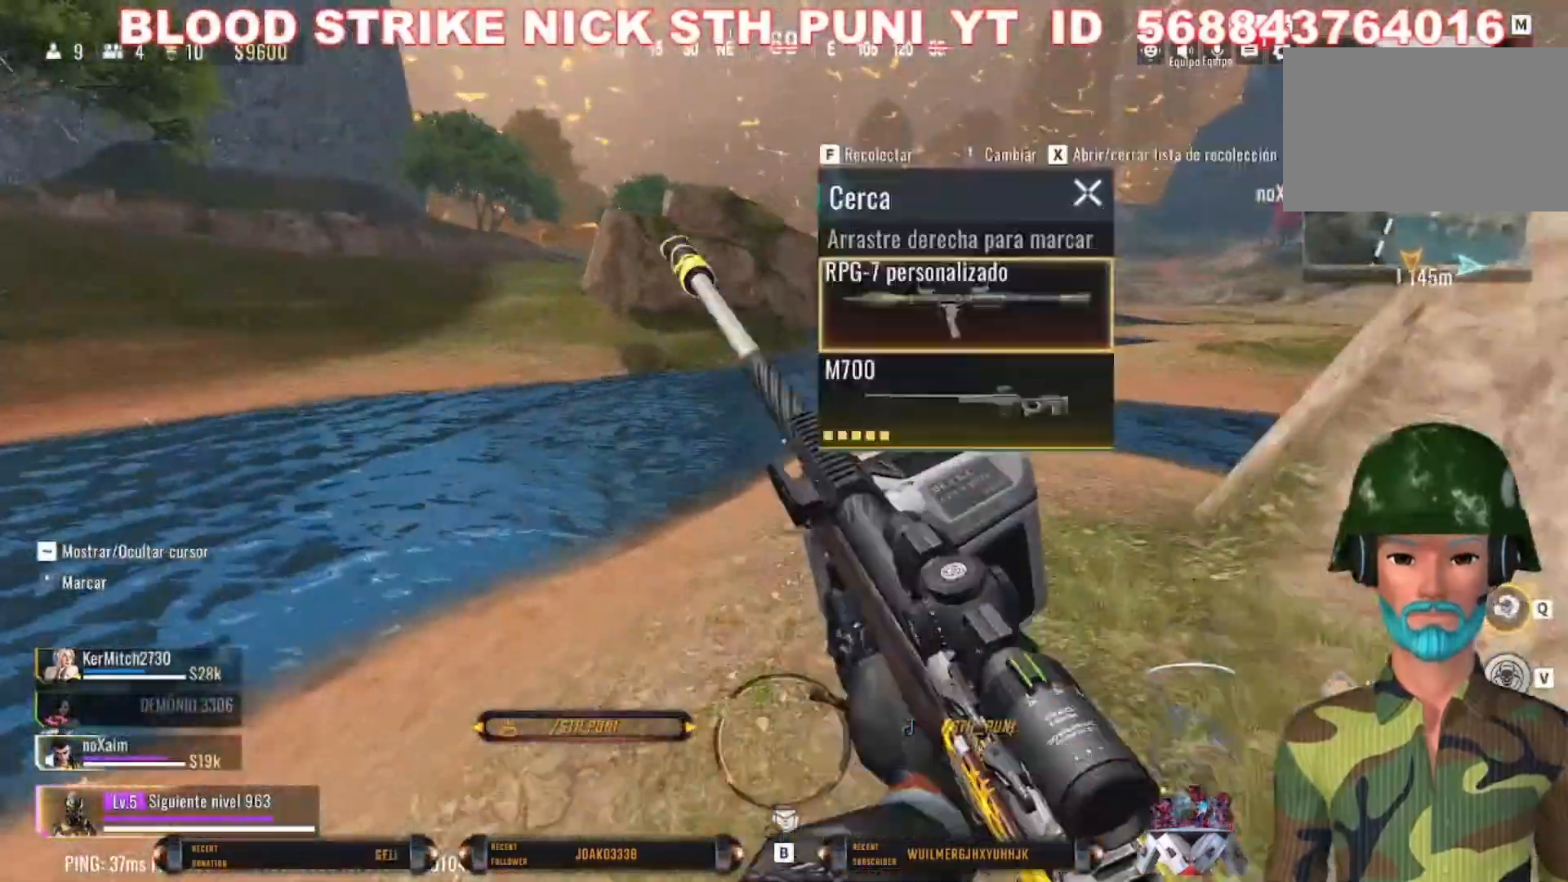
{"keys": ["d", "w"], "mouse": [], "events": [[33, "shift", "up"], [100, "shift", "down"], [233, "d", "down"], [333, "w", "up"], [367, "shift", "up"], [500, "w", "down"]]}